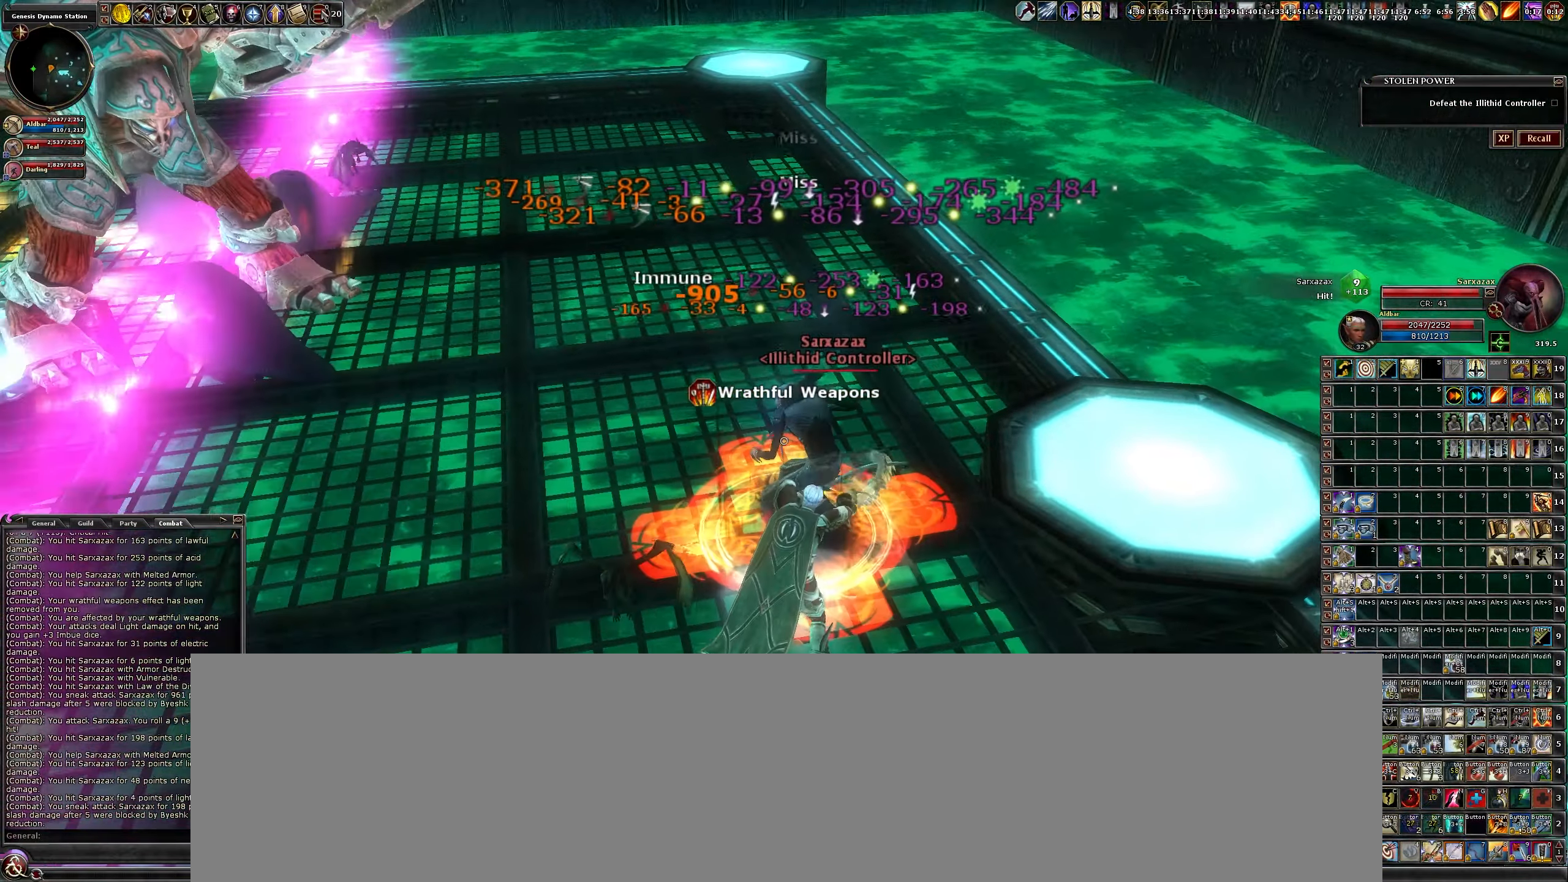
Gameplay with keyboard and mouse; each line is a JSON object with the keys and mouse buttons held at the frame after it. "events" lists presses ("down") and releases ("up") of "a", "b", "c", "caps_lock", "ctrl", "d", "e", "escape", "f", "f1", "f2", "f3", "q", "r", "s", "shift", "space", "tab", "w", "x", "z", "mouse_left" and "mouse_right" between this image and that frame as [ms after this image, input, new state], when the widget could be followed in between. "mouse_left", "mouse_right" = the "left", "right" buttons of the "mouse" list. No other keys are recorded. Mouse movement is not recorded.
{"keys": ["b"], "mouse": ["left"], "events": [[17, "b", "up"], [67, "b", "down"], [150, "b", "up"], [250, "b", "down"], [350, "b", "up"], [450, "b", "down"]]}
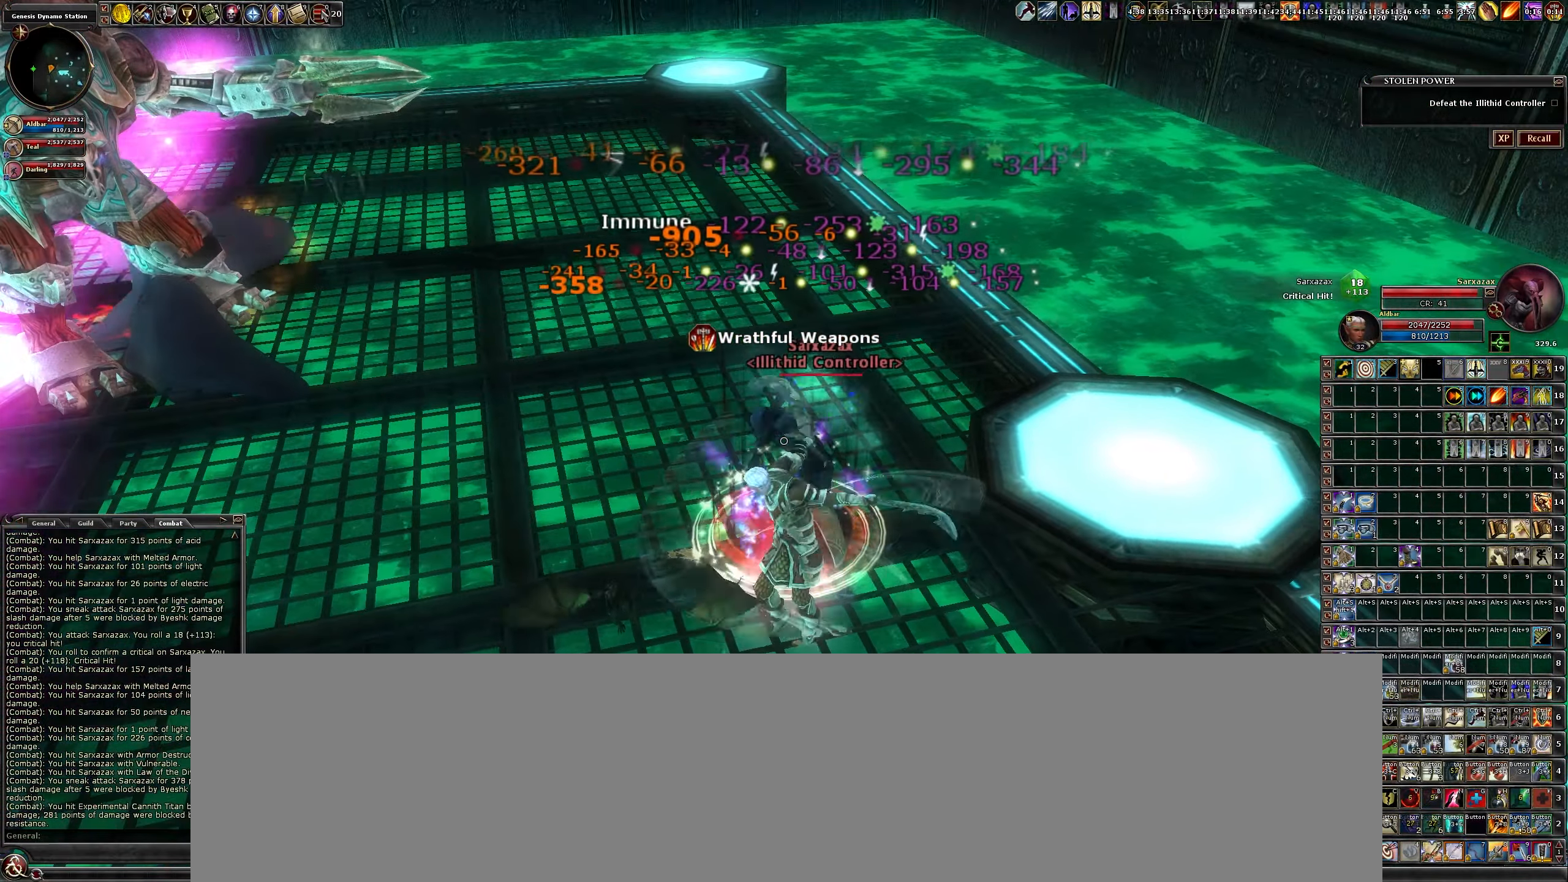
{"keys": ["b"], "mouse": ["left"], "events": [[17, "b", "up"], [117, "b", "down"], [217, "b", "up"], [300, "b", "down"], [400, "b", "up"], [500, "b", "down"]]}
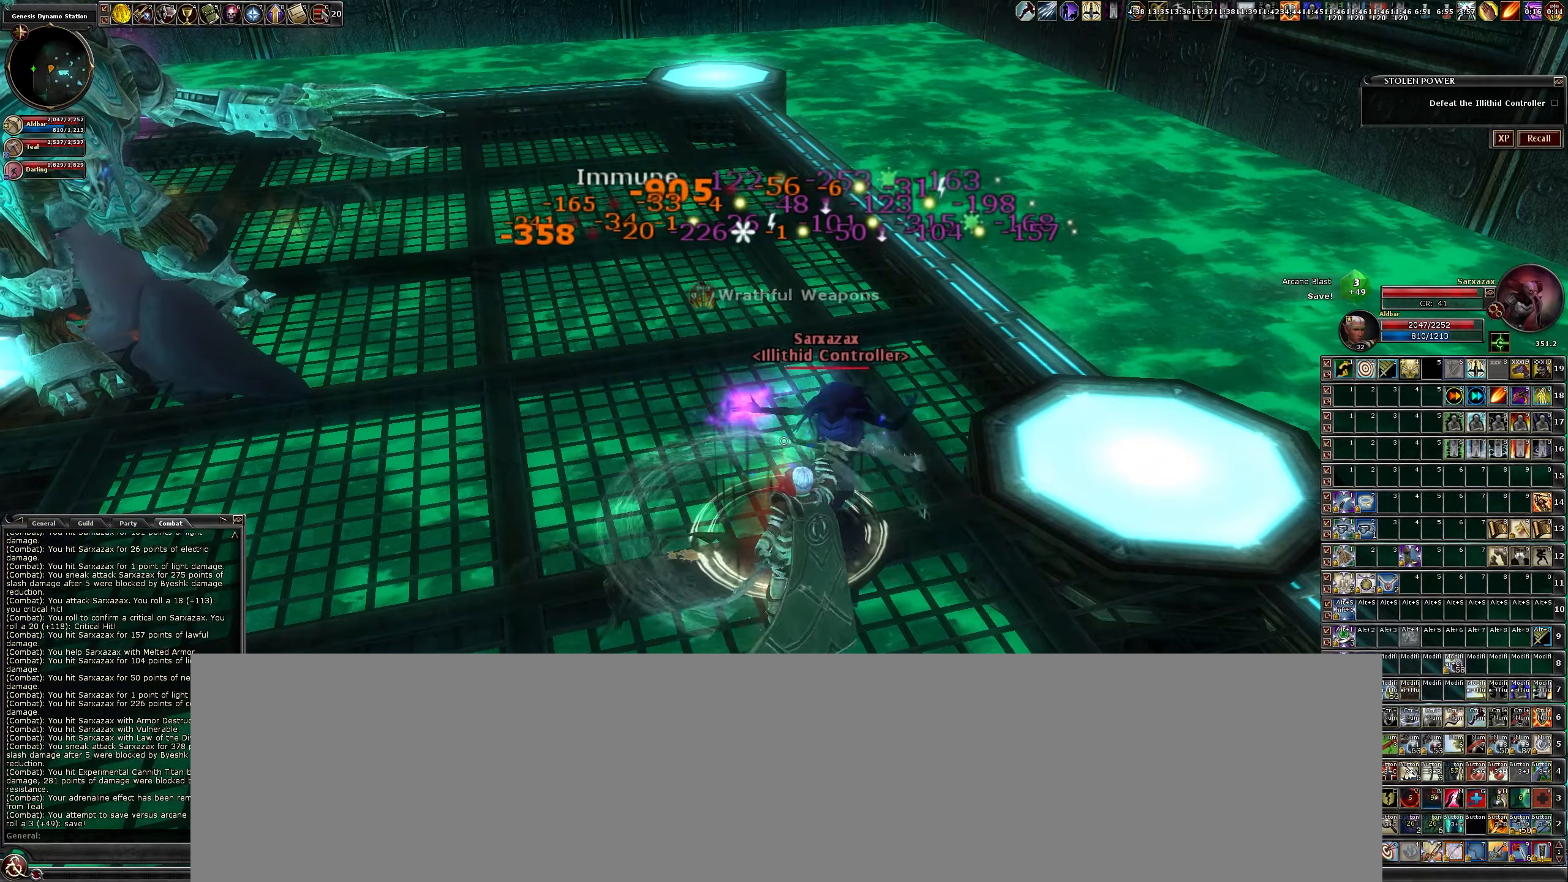
{"keys": ["c"], "mouse": ["left"], "events": [[84, "b", "up"], [200, "b", "down"], [284, "b", "up"], [417, "c", "down"]]}
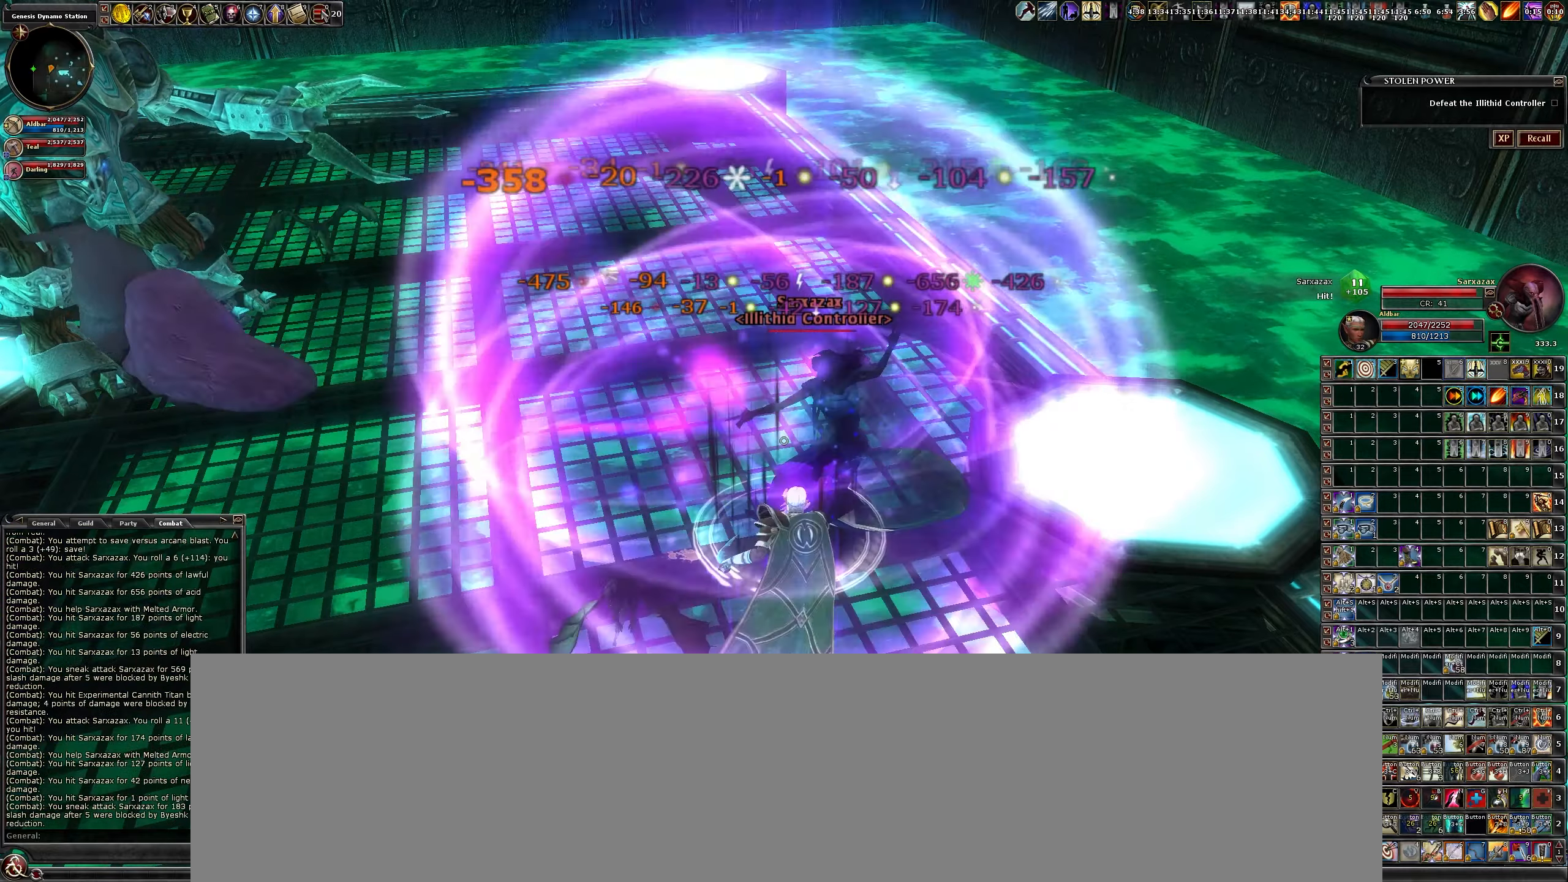
{"keys": ["c"], "mouse": ["left"], "events": [[17, "c", "up"], [117, "c", "down"], [200, "c", "up"], [300, "c", "down"], [384, "c", "up"], [484, "c", "down"]]}
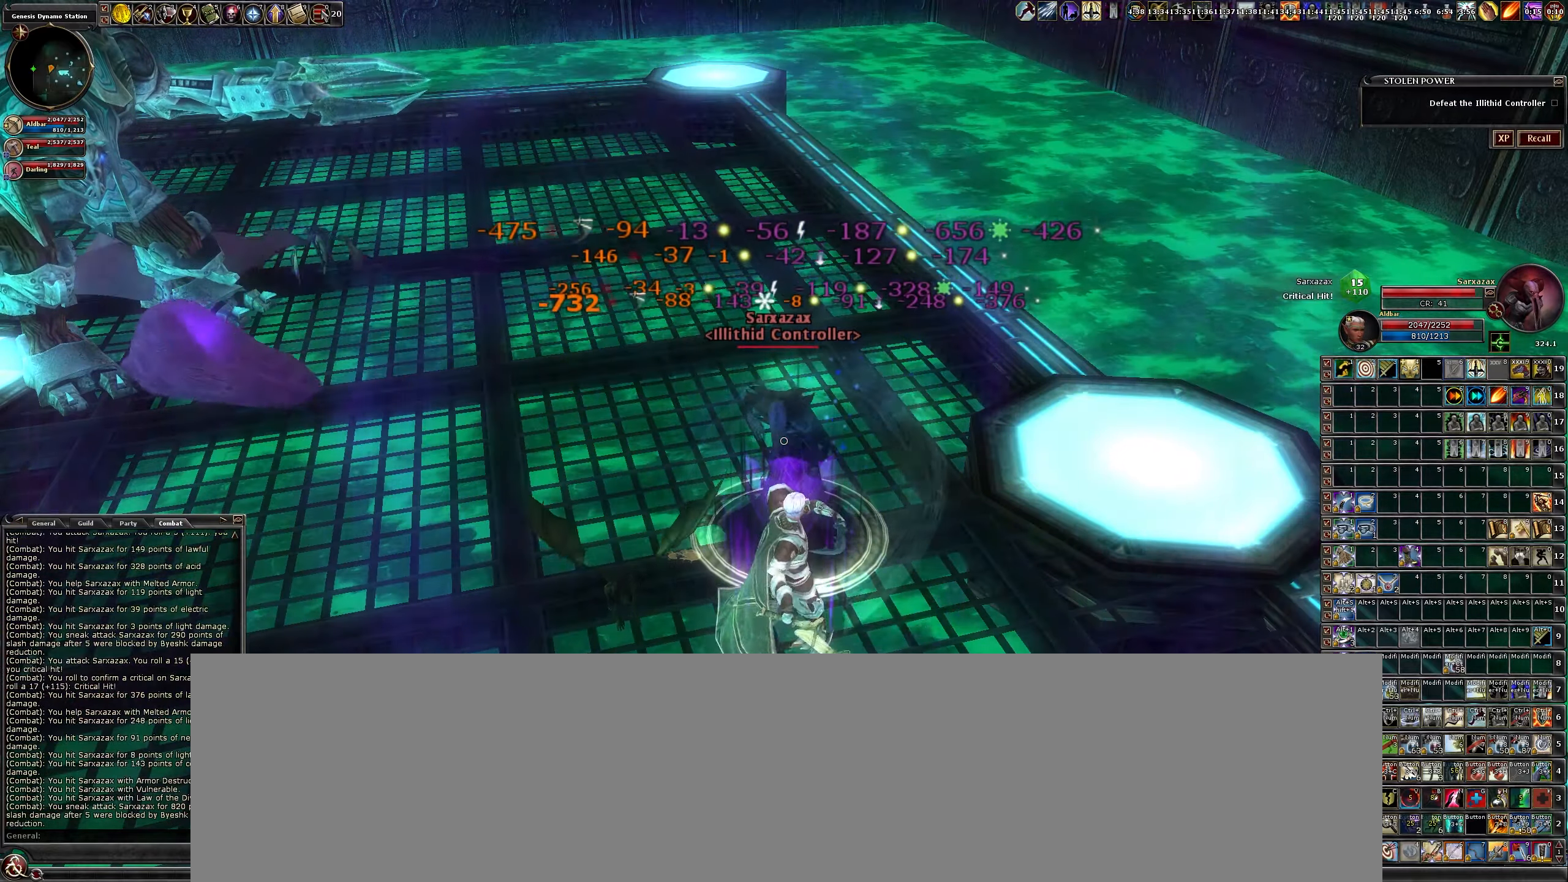
{"keys": ["c"], "mouse": ["left"], "events": [[84, "c", "up"], [167, "c", "down"], [217, "c", "up"], [317, "c", "down"], [417, "c", "up"], [500, "c", "down"]]}
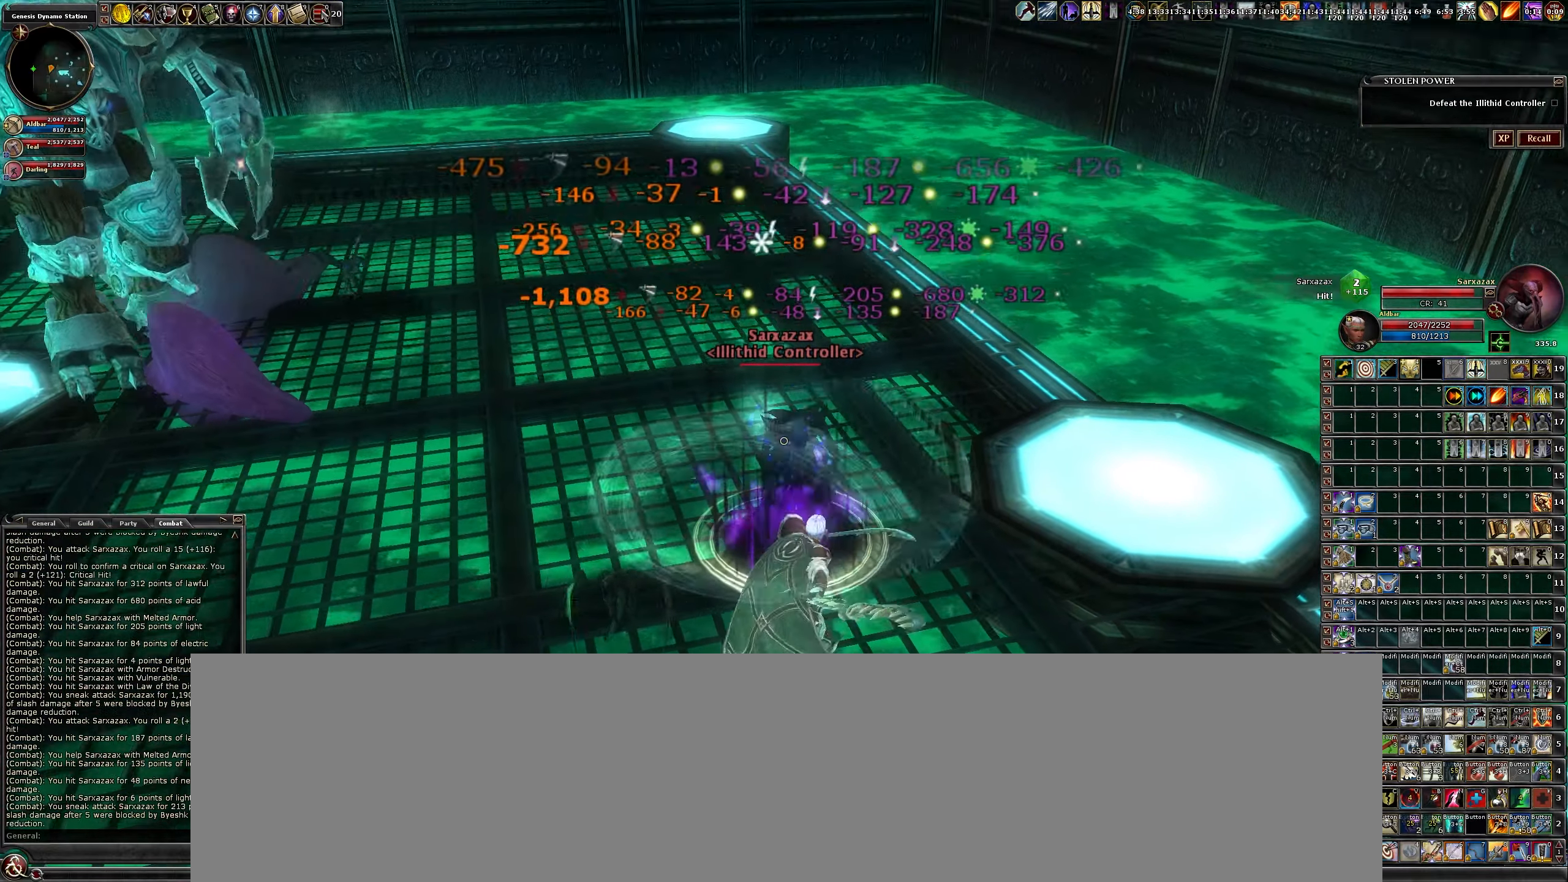
{"keys": [], "mouse": ["left"], "events": [[84, "c", "up"], [234, "c", "down"], [284, "c", "up"], [367, "c", "down"], [467, "c", "up"]]}
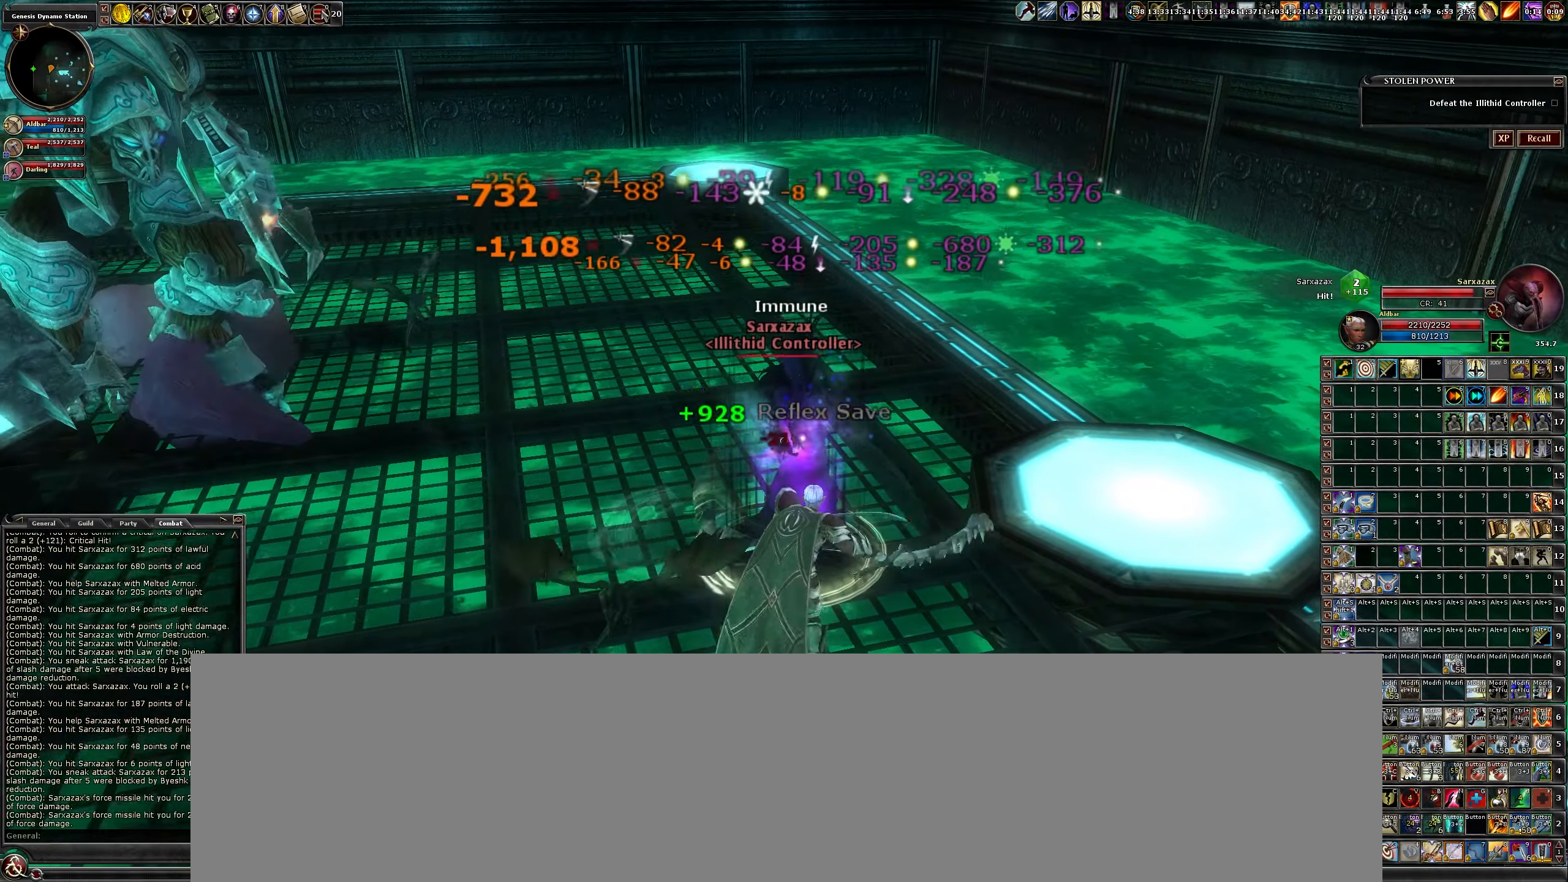
{"keys": ["c"], "mouse": ["left"], "events": [[67, "c", "down"], [167, "c", "up"], [284, "c", "down"], [334, "c", "up"], [434, "c", "down"]]}
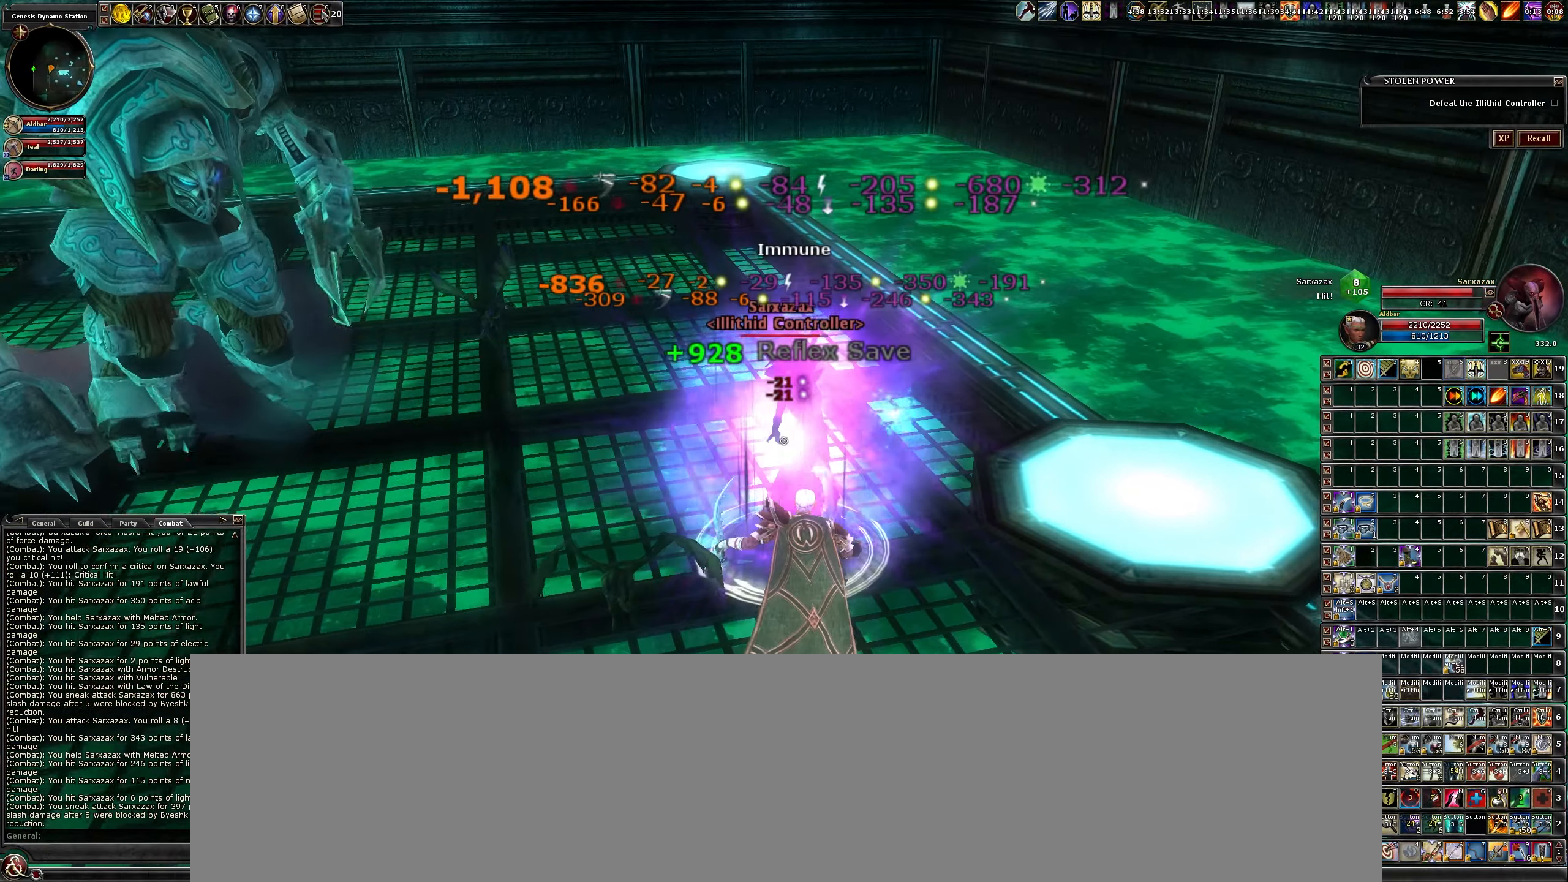
{"keys": [], "mouse": ["left"], "events": [[17, "c", "up"], [167, "c", "down"], [267, "c", "up"], [350, "c", "down"], [400, "c", "up"]]}
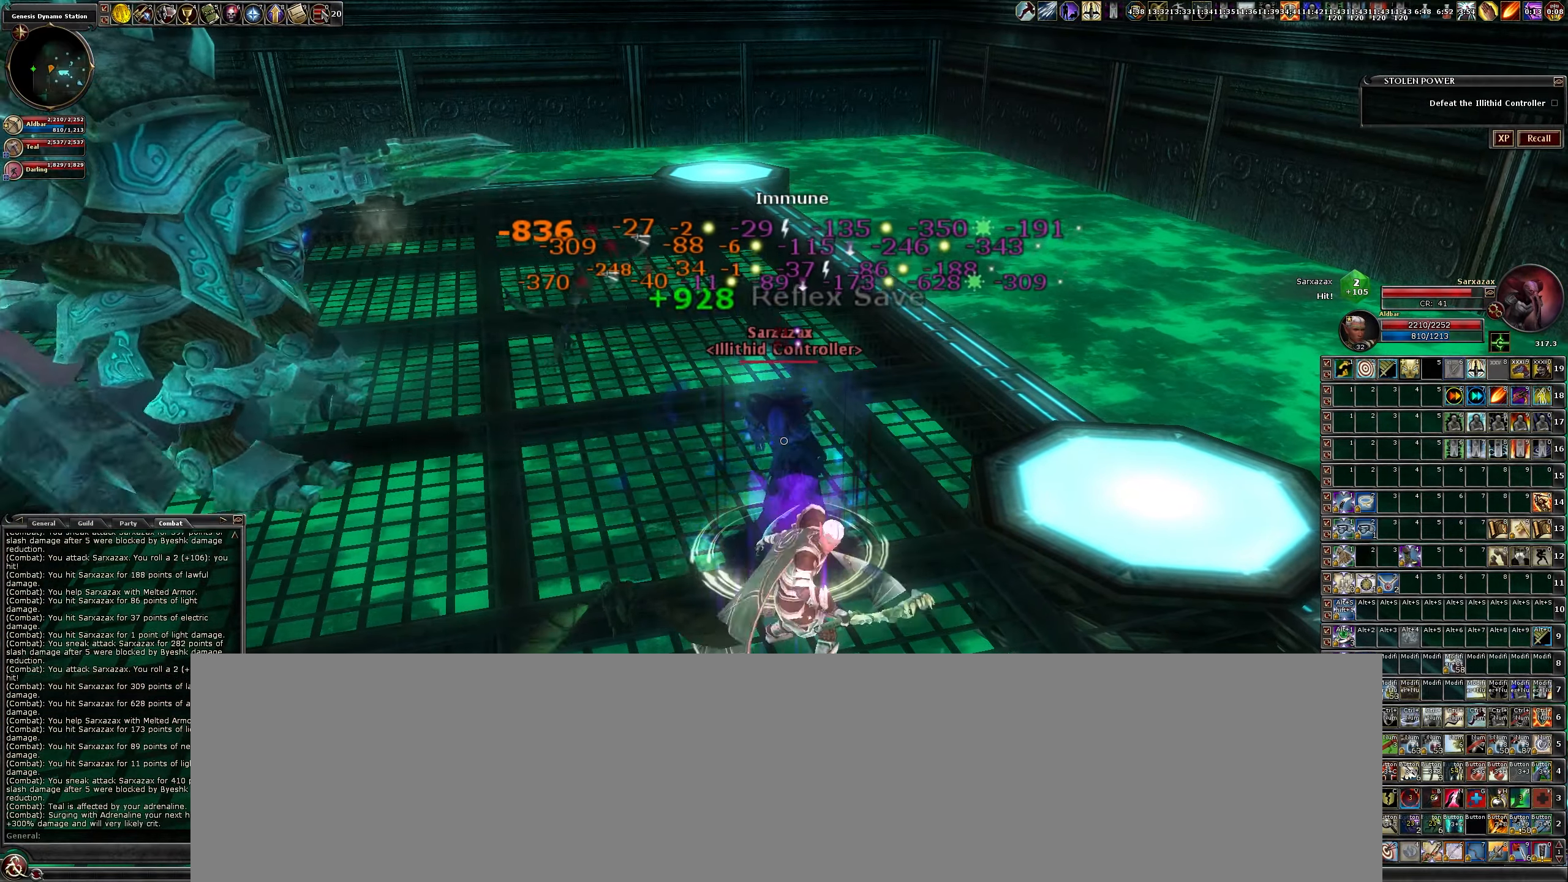
{"keys": [], "mouse": ["left"], "events": [[184, "c", "down"], [284, "c", "up"], [417, "c", "down"], [467, "c", "up"]]}
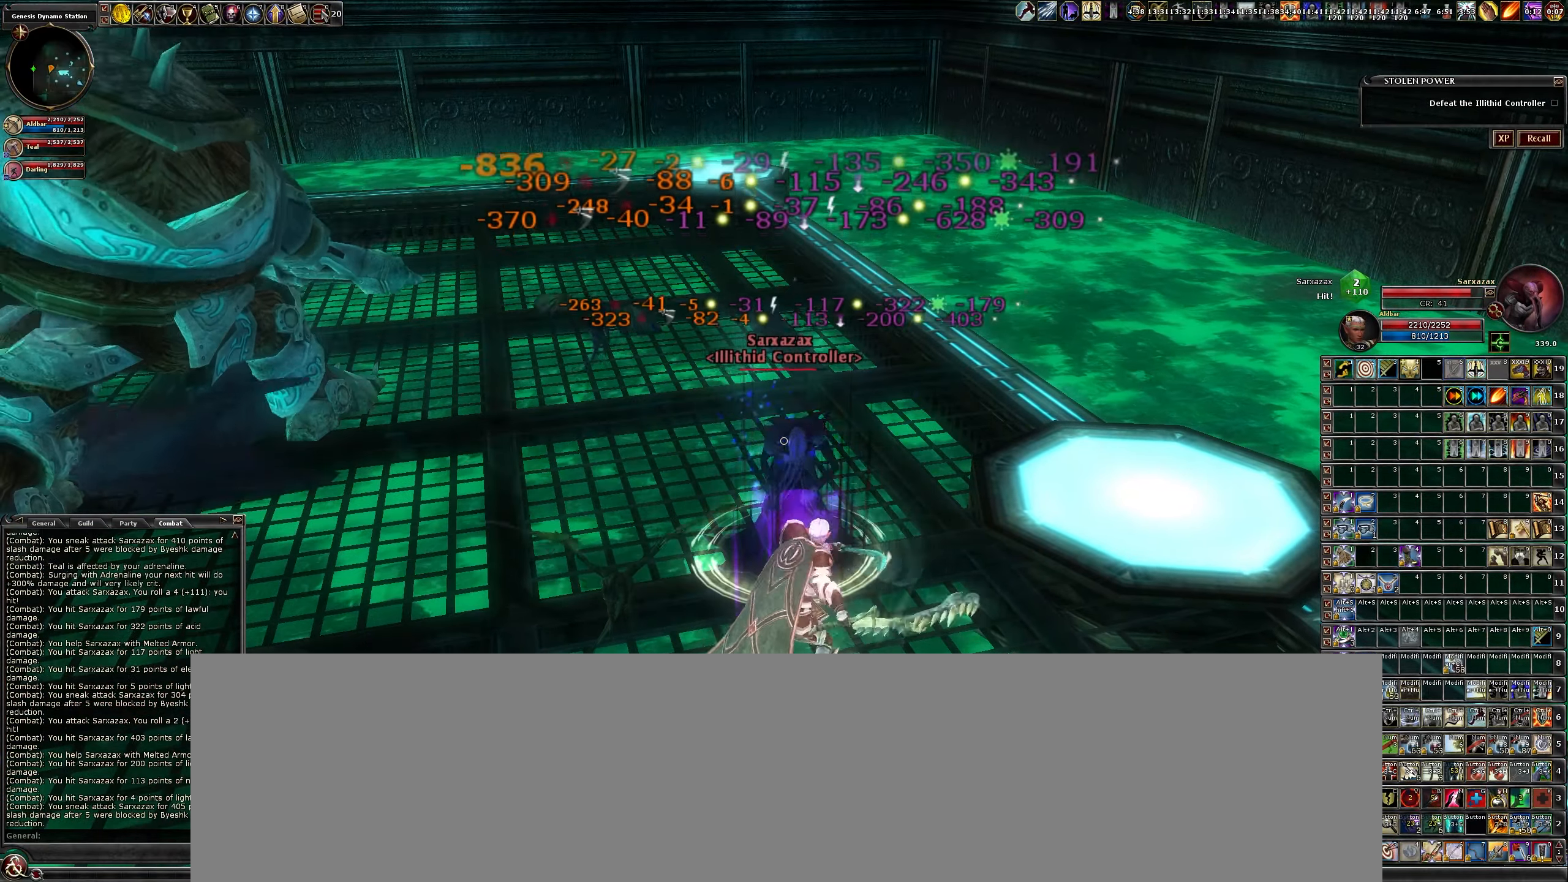
{"keys": ["c"], "mouse": ["left"], "events": [[100, "c", "down"], [150, "c", "up"], [300, "c", "down"], [350, "c", "up"], [484, "c", "down"]]}
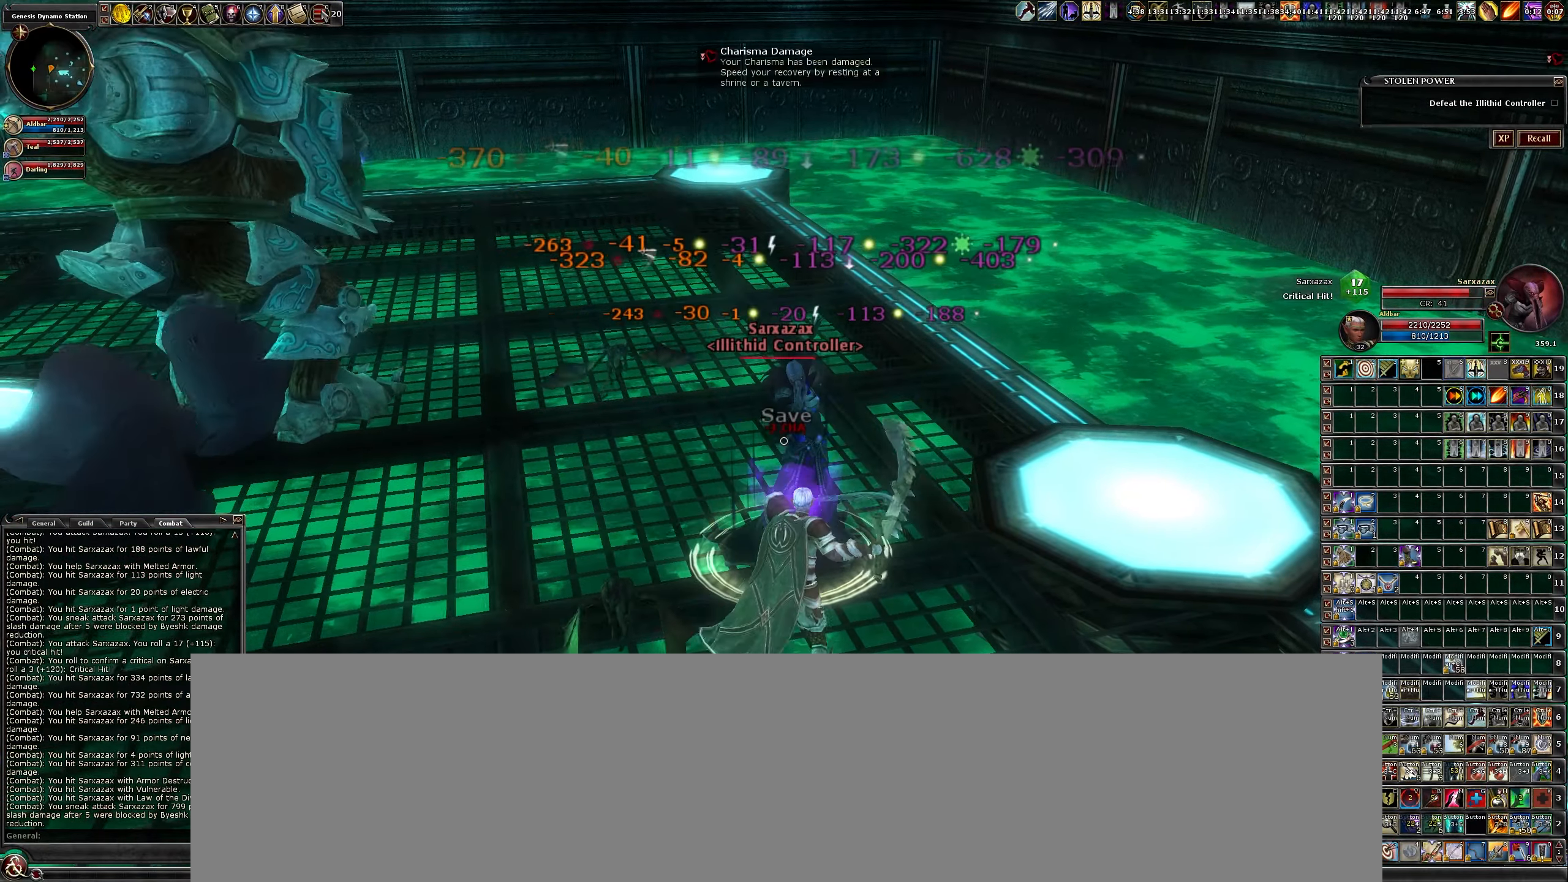
{"keys": ["c"], "mouse": ["left"], "events": [[34, "c", "up"], [134, "c", "down"], [267, "c", "up"], [350, "c", "down"], [417, "c", "up"], [500, "c", "down"]]}
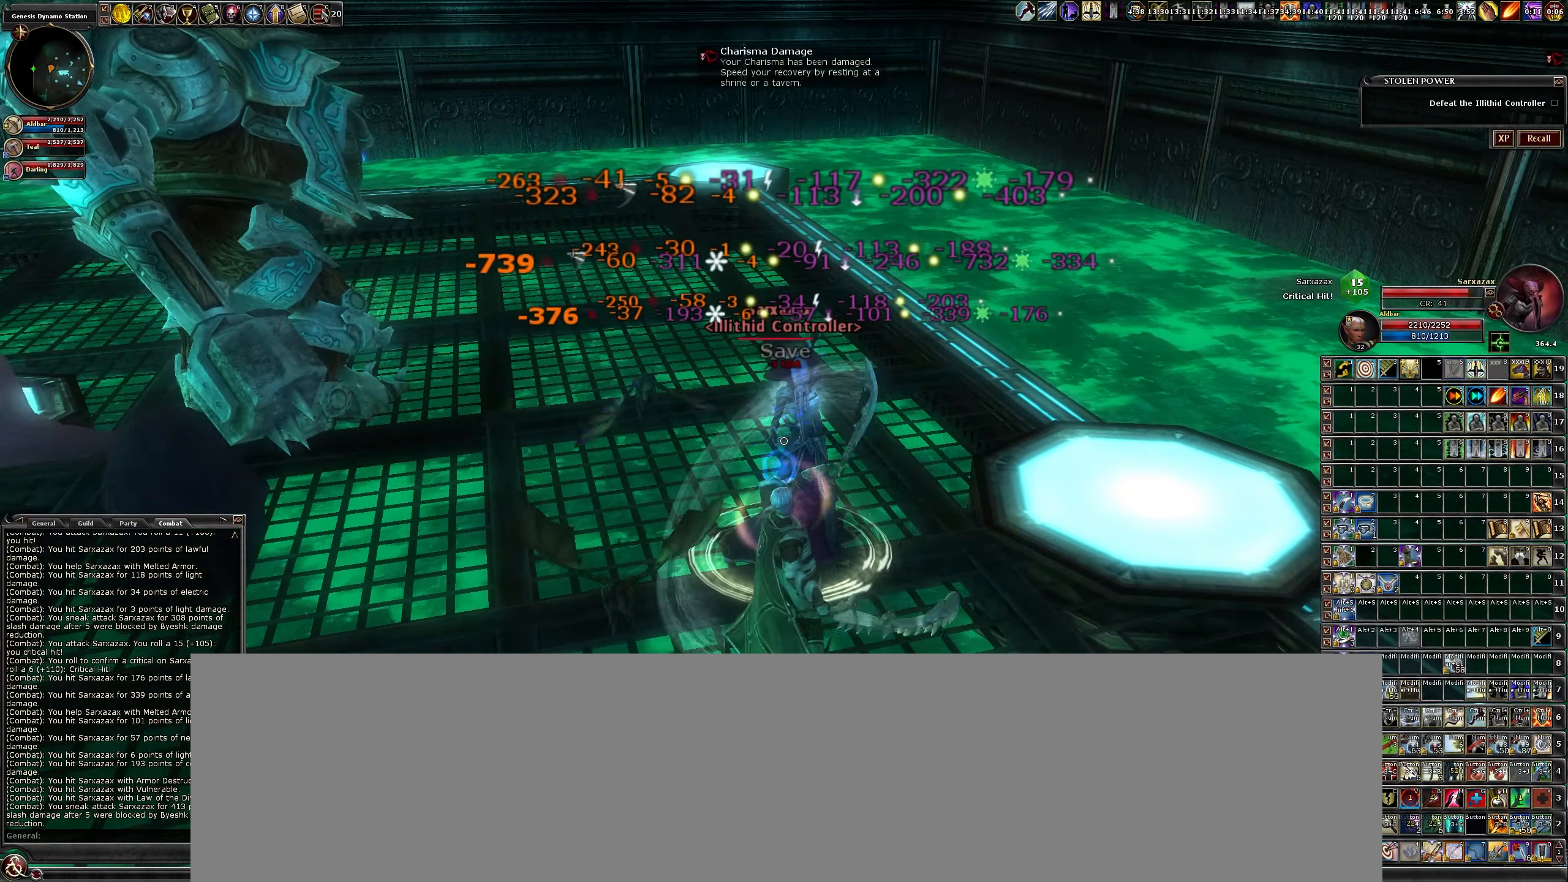
{"keys": [], "mouse": ["left"], "events": [[134, "c", "up"], [234, "c", "down"], [317, "c", "up"], [367, "c", "down"], [467, "c", "up"]]}
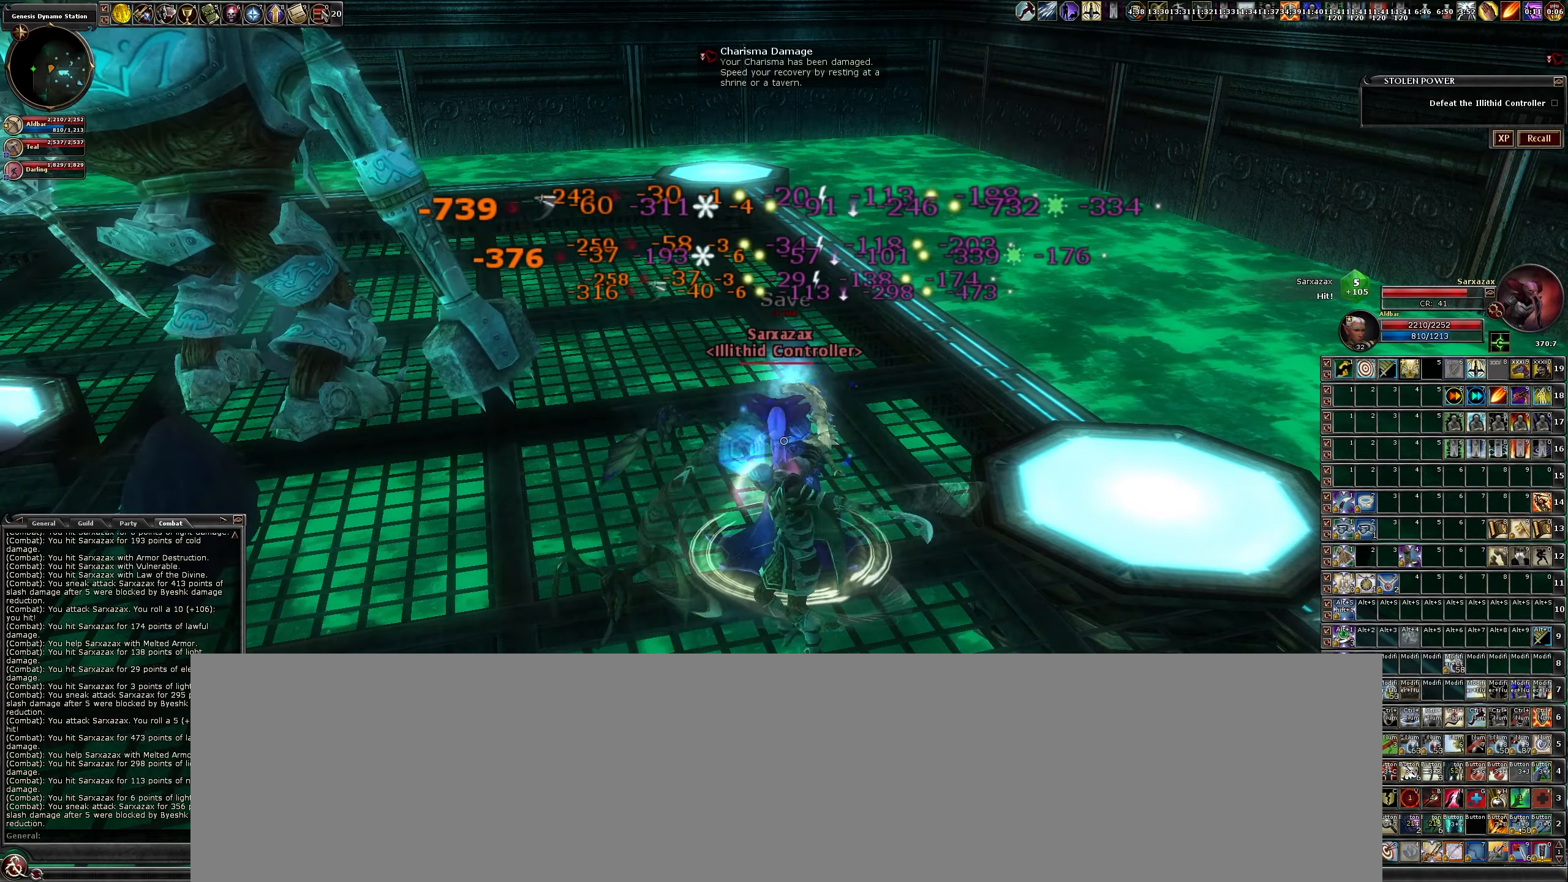
{"keys": ["s", "space"], "mouse": [], "events": [[100, "mouse_left", "up"], [250, "s", "down"], [350, "space", "down"]]}
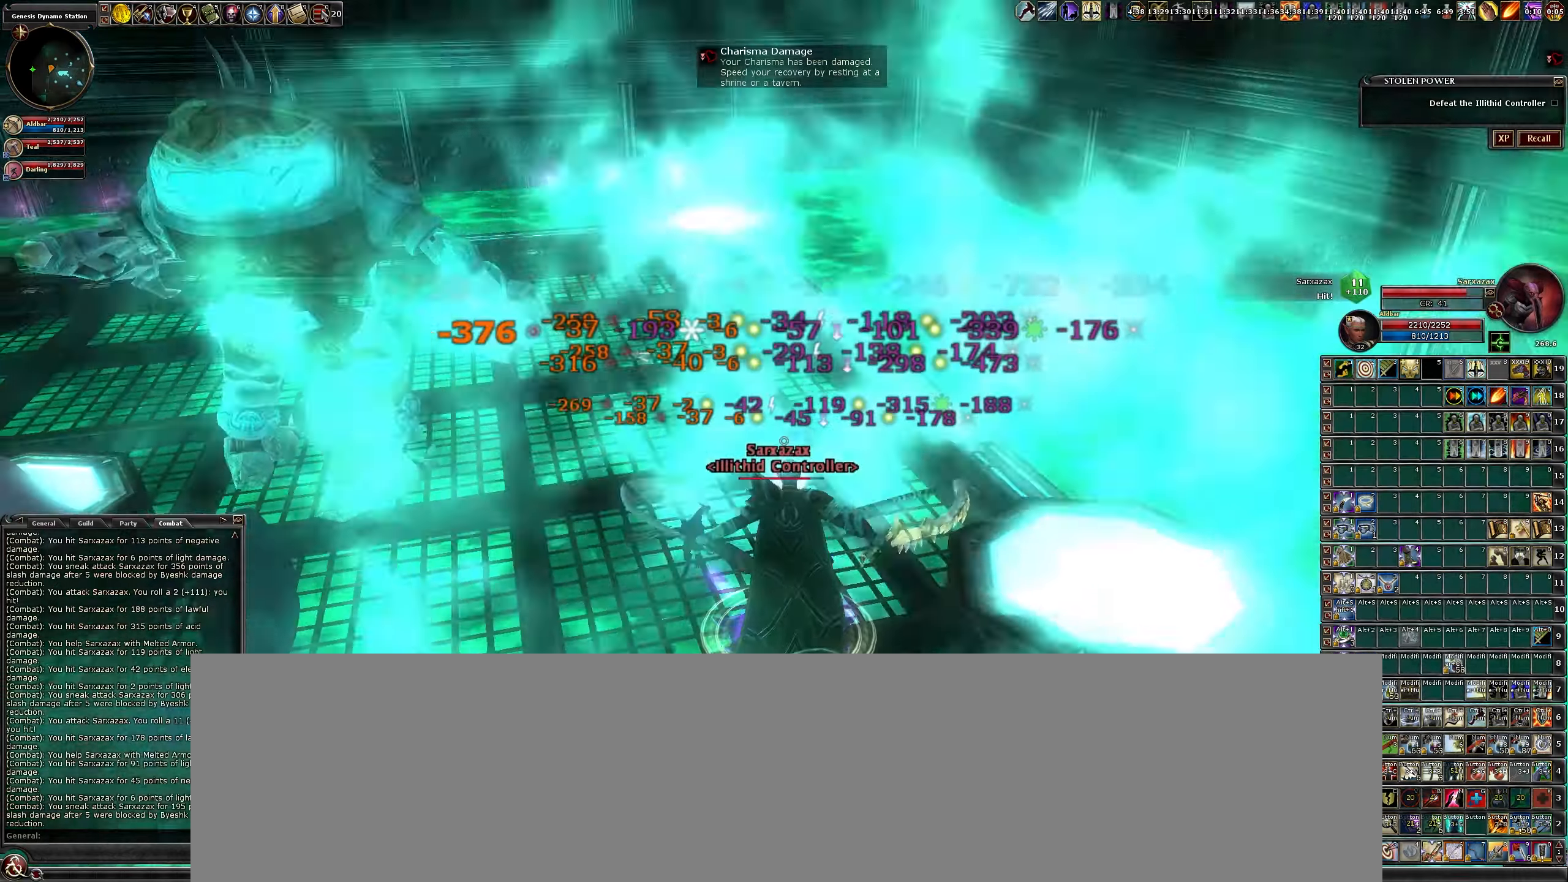
{"keys": ["s"], "mouse": [], "events": [[66, "space", "up"]]}
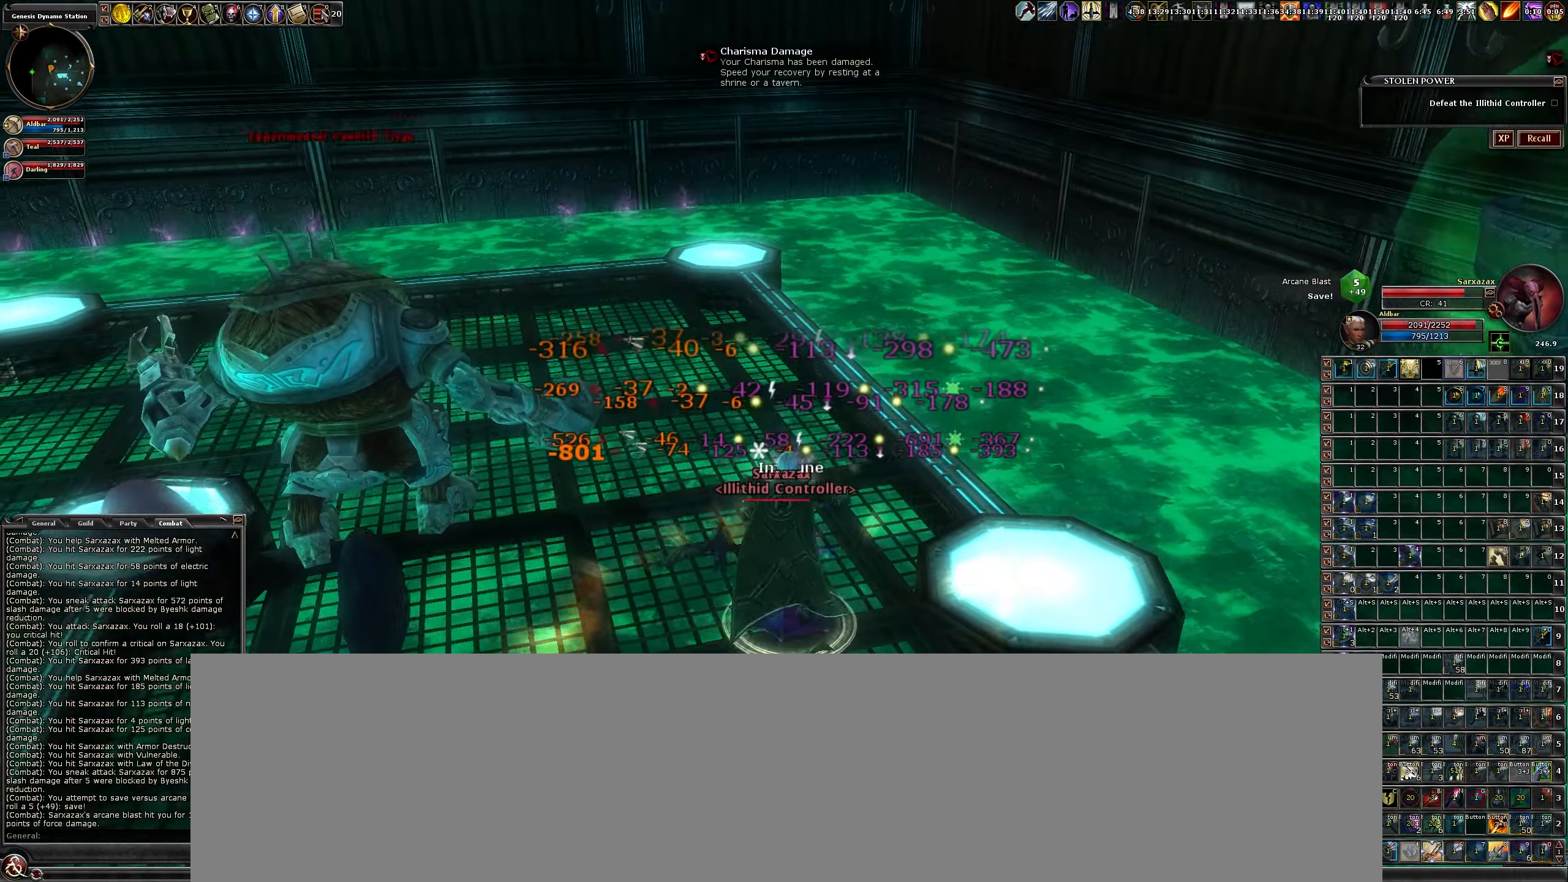
{"keys": ["s"], "mouse": [], "events": []}
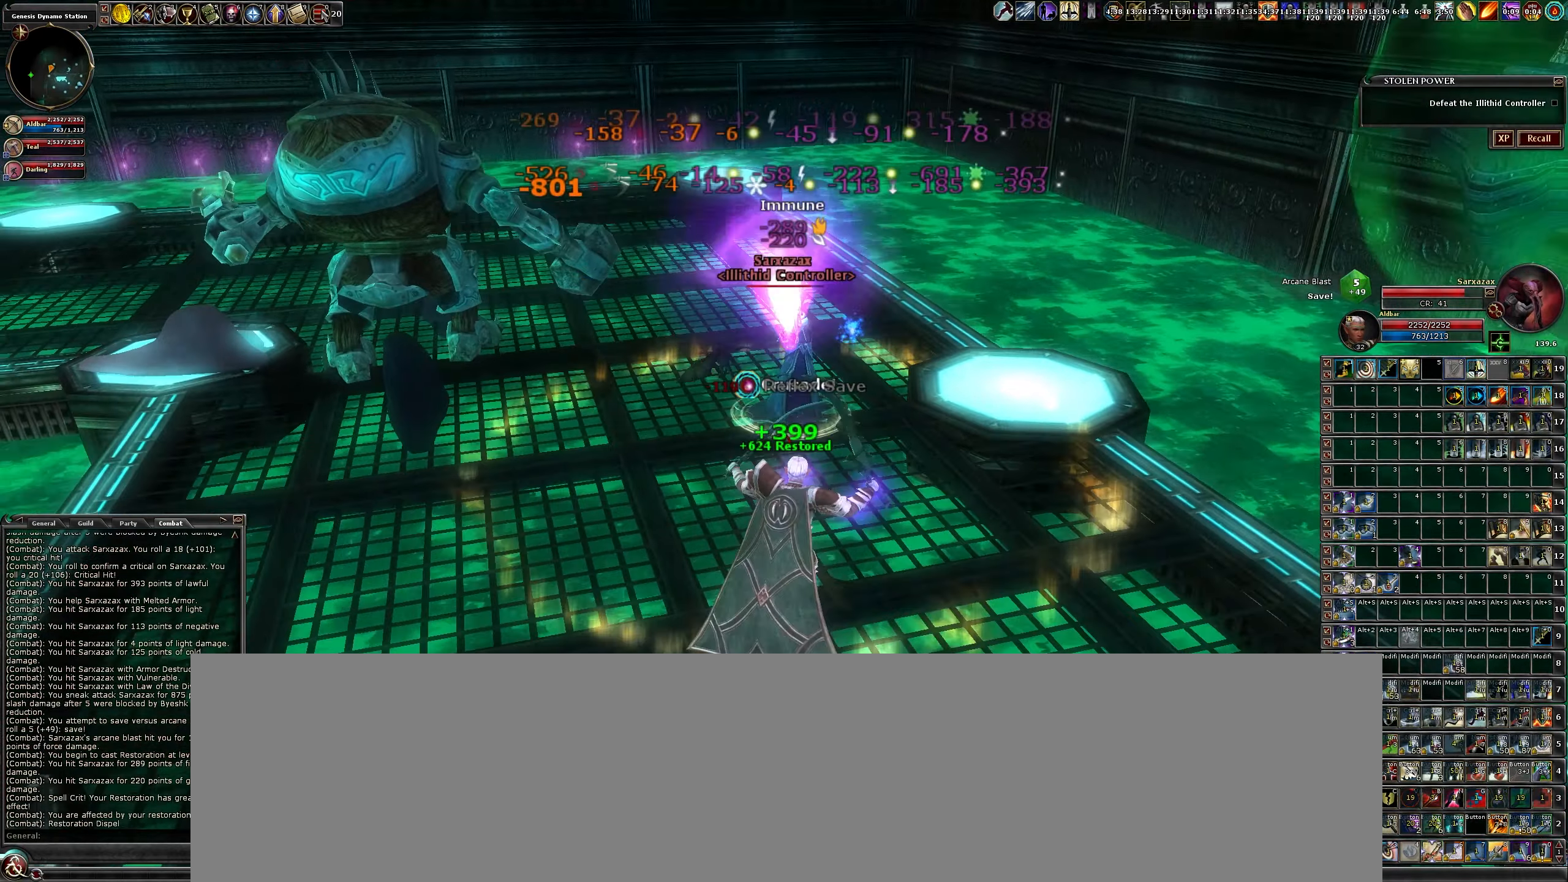
{"keys": ["w"], "mouse": [], "events": [[350, "s", "up"], [483, "w", "down"]]}
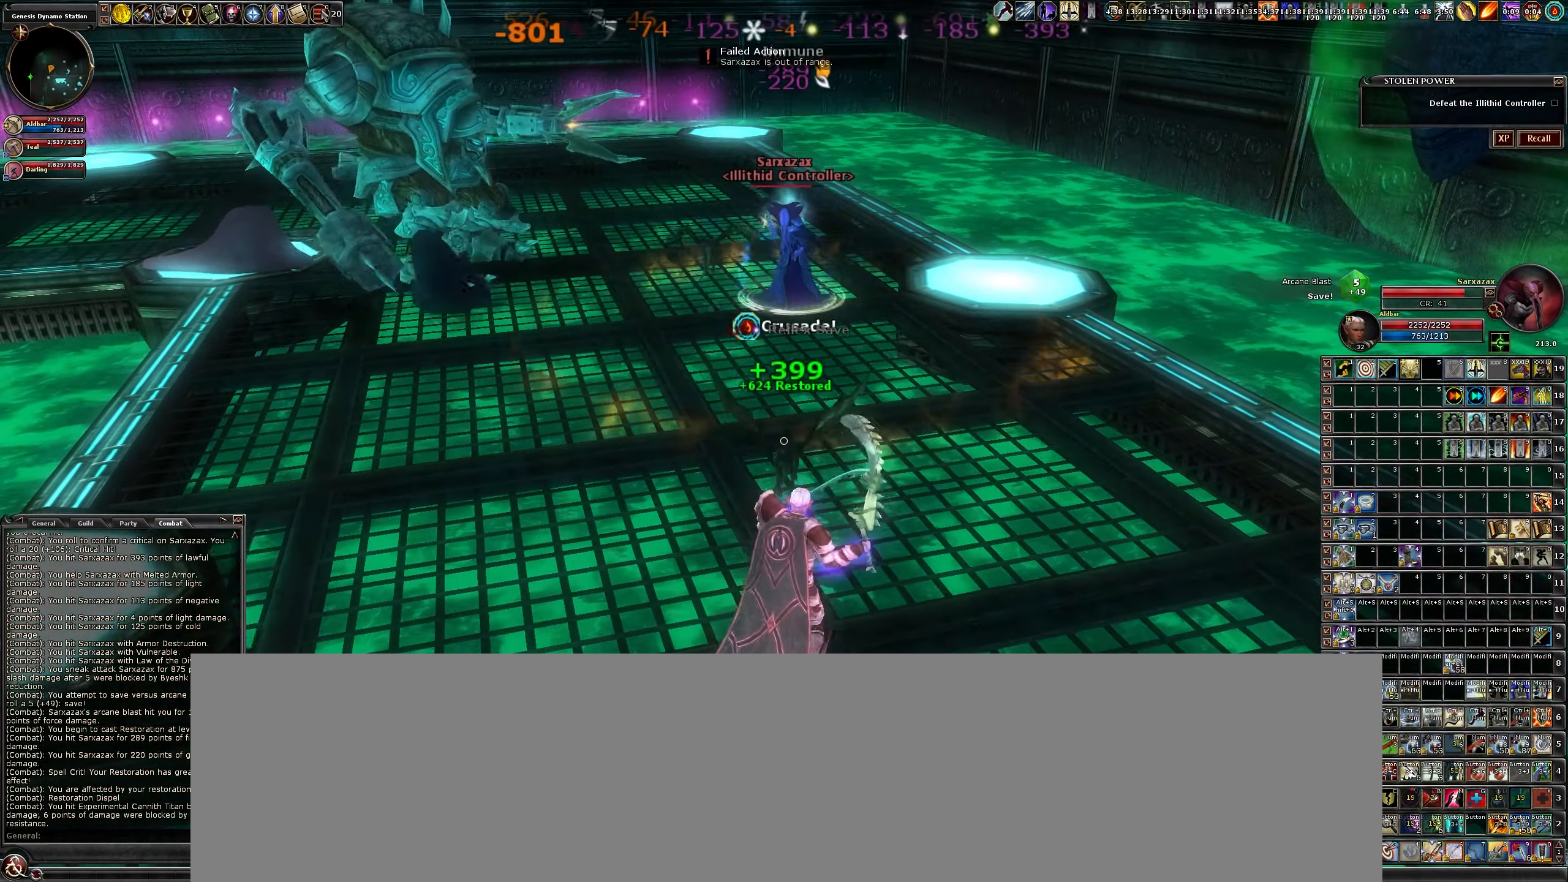
{"keys": ["w"], "mouse": [], "events": [[366, "mouse_left", "down"], [500, "mouse_left", "up"]]}
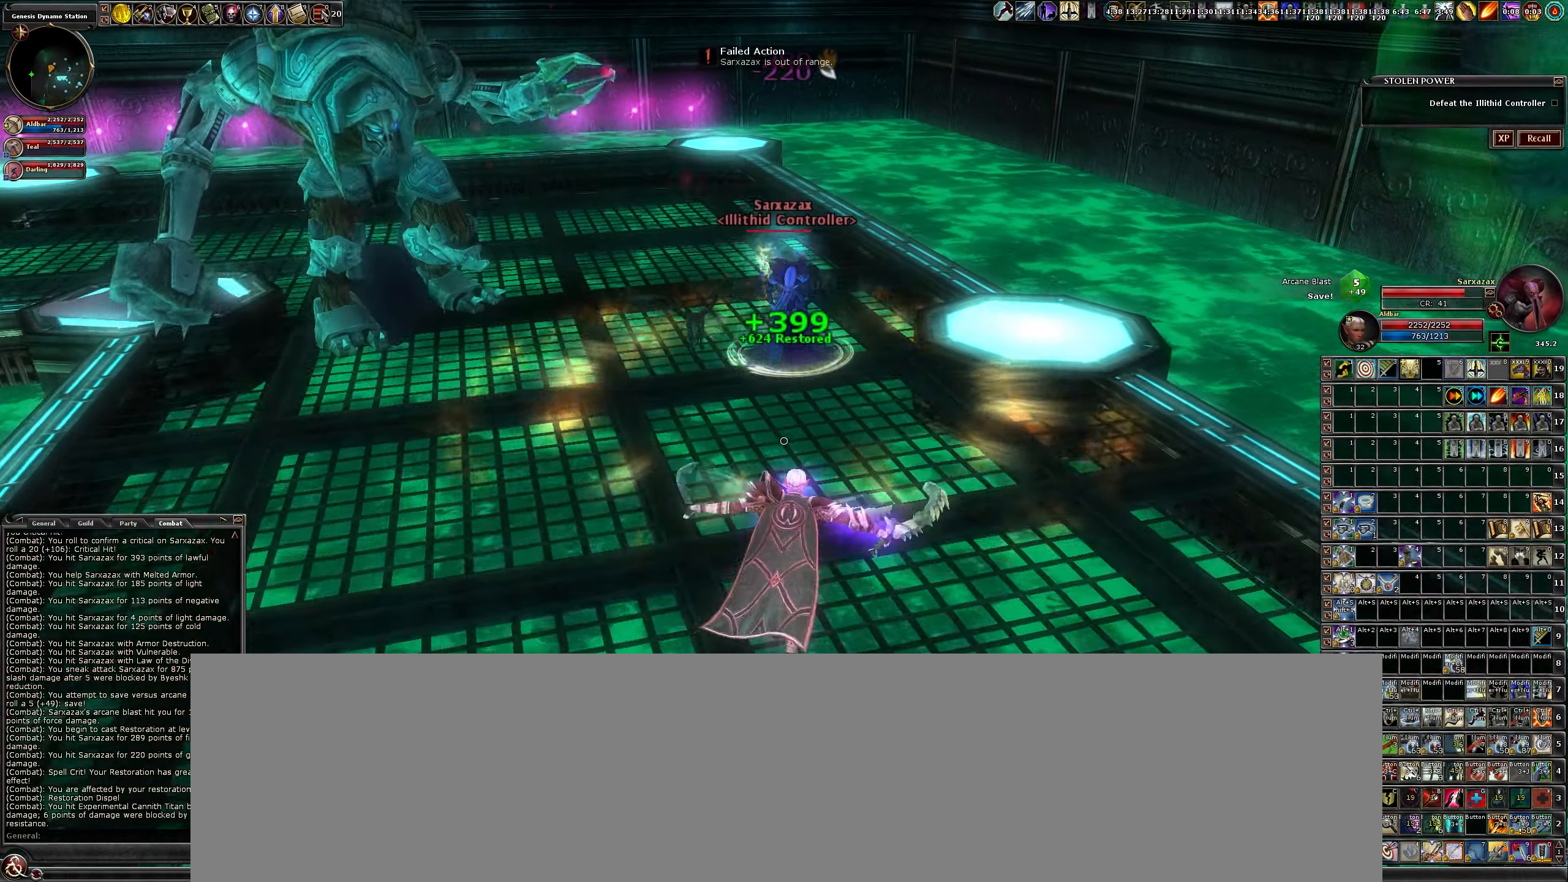
{"keys": [], "mouse": ["left"], "events": [[50, "mouse_left", "down"], [200, "mouse_left", "up"], [283, "mouse_left", "down"], [333, "b", "down"], [416, "mouse_left", "up"], [466, "b", "up"], [466, "mouse_left", "down"], [466, "w", "up"]]}
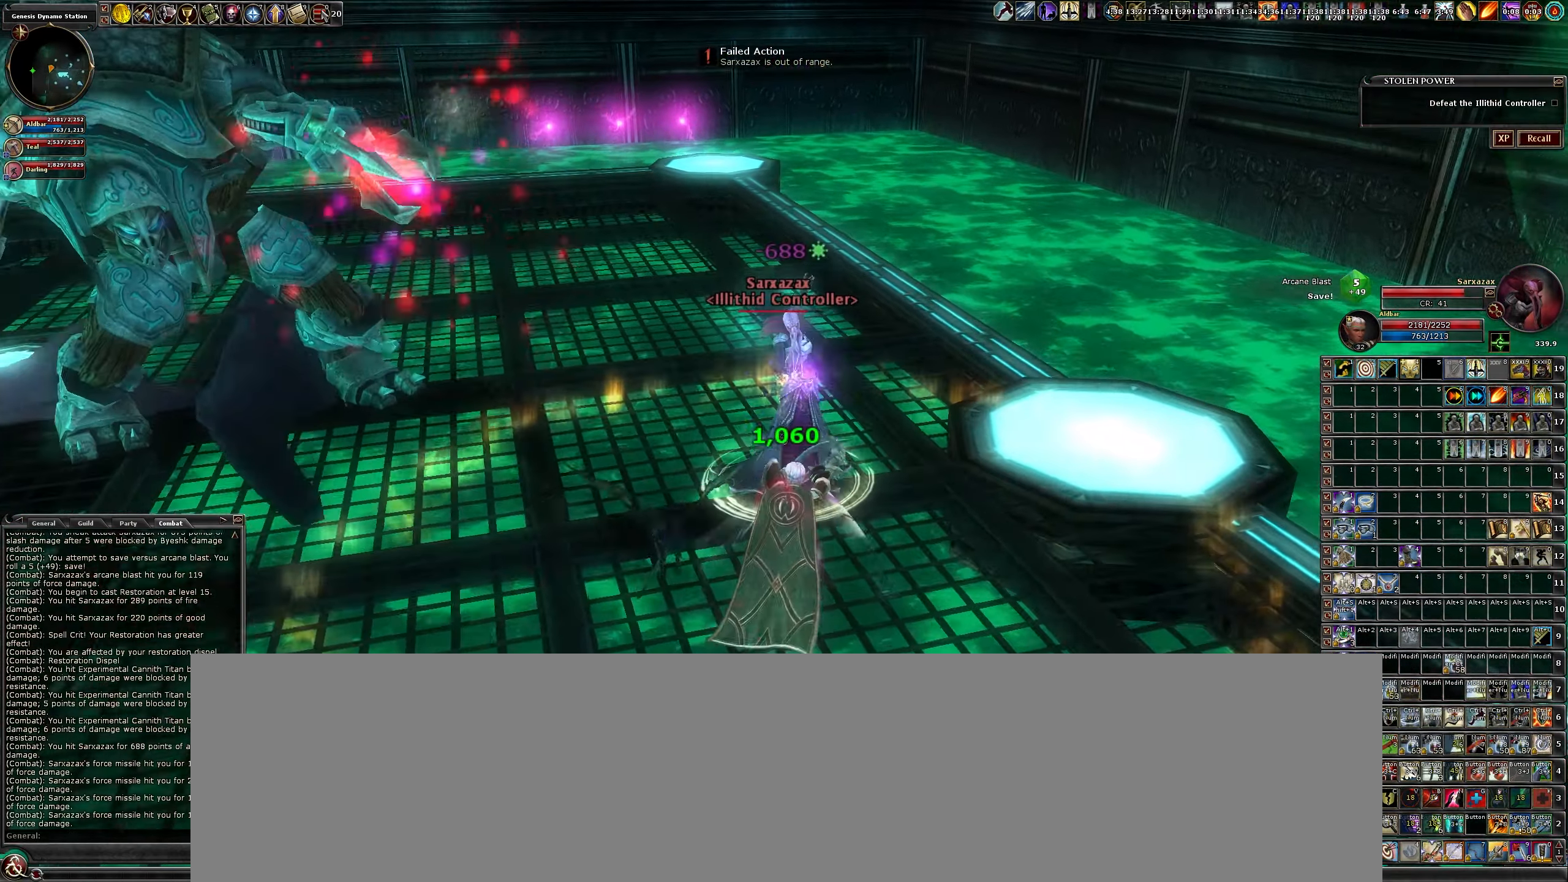
{"keys": ["b"], "mouse": [], "events": [[66, "b", "down"], [100, "mouse_left", "up"], [166, "b", "up"], [166, "mouse_left", "down"], [266, "b", "down"], [300, "mouse_left", "up"], [350, "b", "up"], [400, "mouse_left", "down"], [450, "b", "down"], [500, "mouse_left", "up"]]}
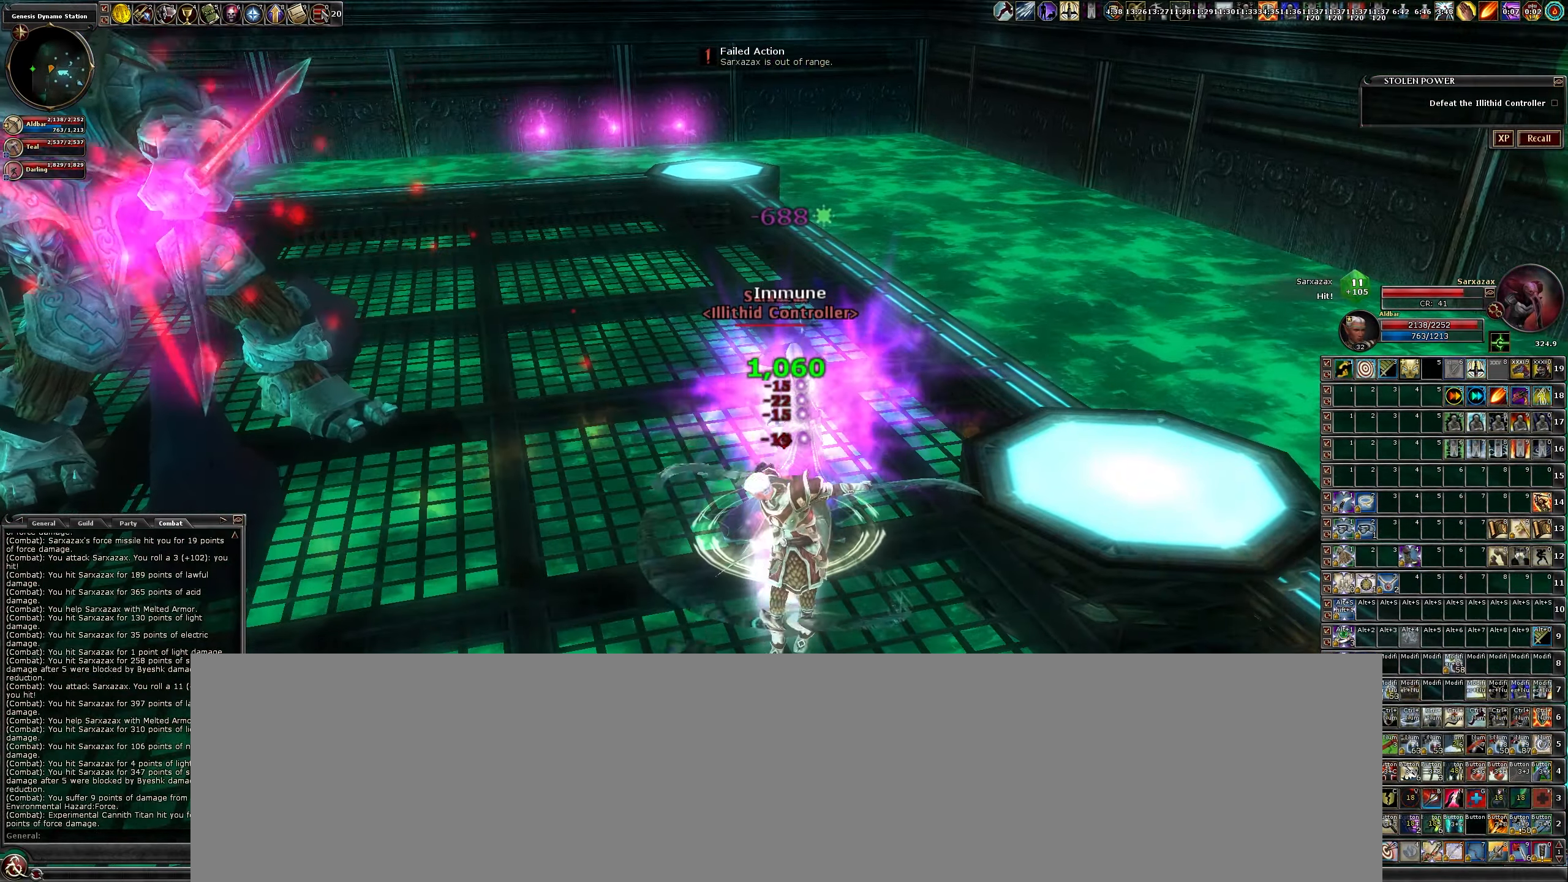
{"keys": [], "mouse": ["left"], "events": [[50, "b", "up"], [50, "mouse_left", "down"], [133, "b", "down"], [133, "w", "down"], [183, "b", "up"], [183, "mouse_left", "up"], [233, "mouse_left", "down"], [233, "w", "up"], [333, "b", "down"], [366, "mouse_left", "up"], [416, "b", "up"], [466, "mouse_left", "down"]]}
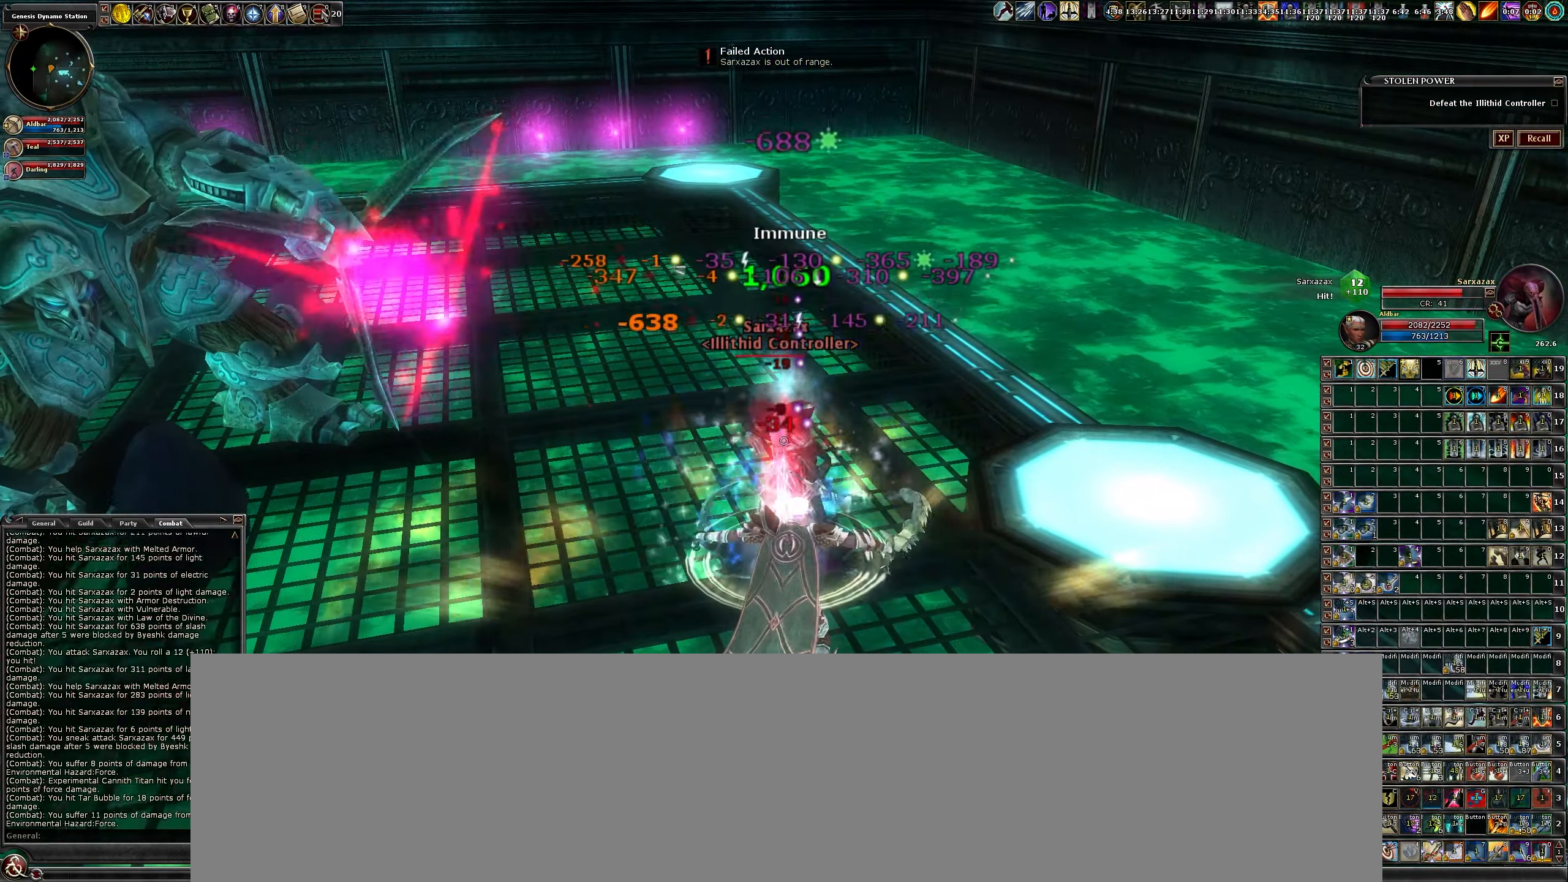
{"keys": [], "mouse": ["left"], "events": [[16, "b", "down"], [66, "mouse_left", "up"], [100, "b", "up"], [150, "mouse_left", "down"], [200, "b", "down"], [250, "mouse_left", "up"], [300, "b", "up"], [300, "mouse_left", "down"], [400, "b", "down"], [450, "mouse_left", "up"], [483, "b", "up"], [483, "mouse_left", "down"]]}
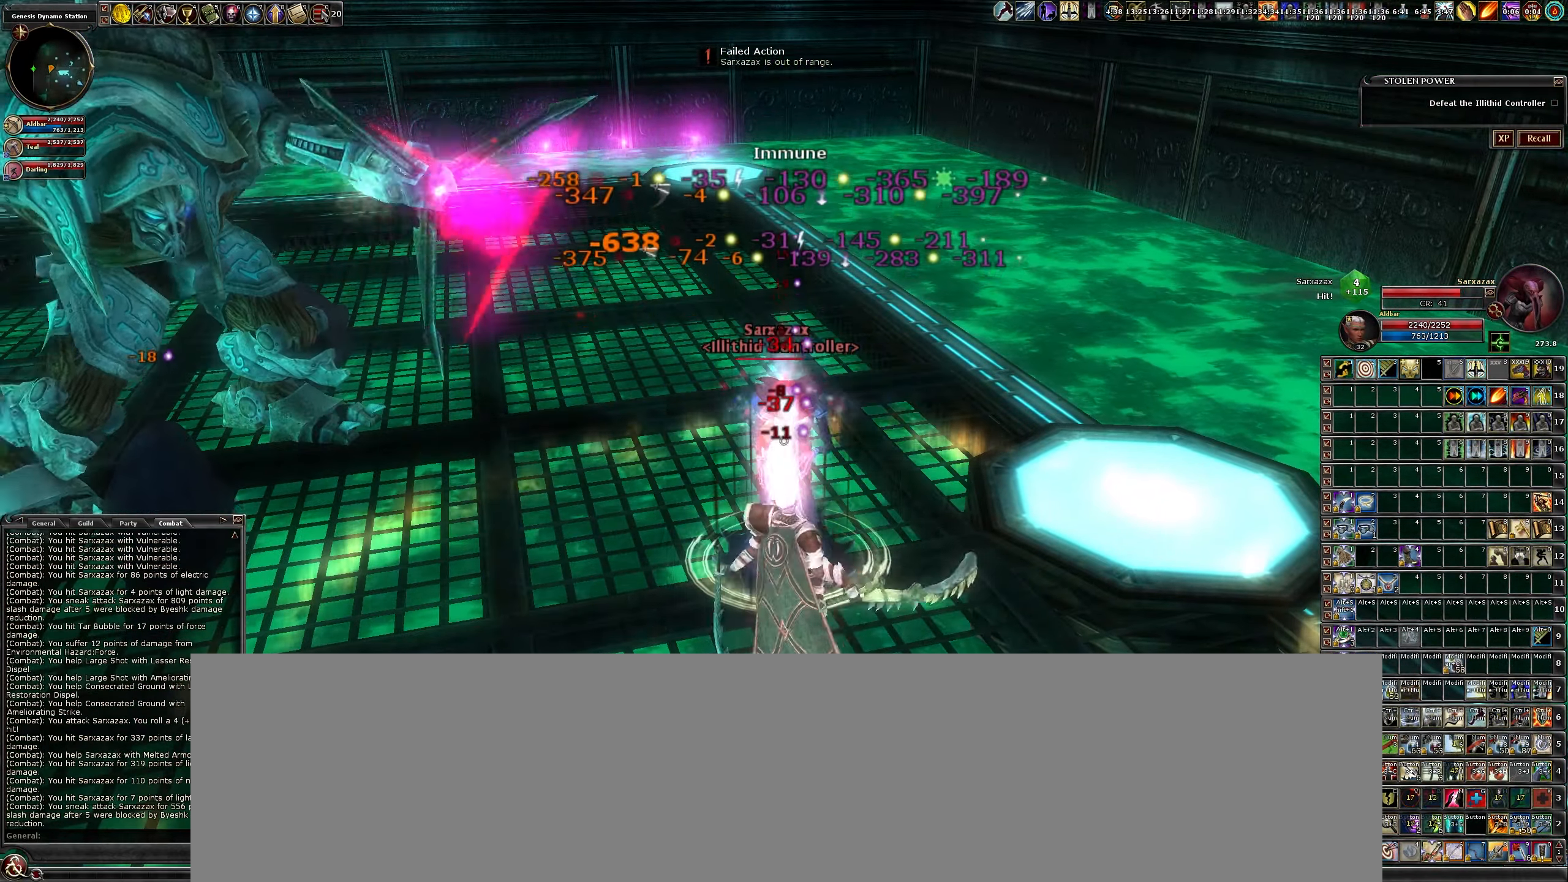
{"keys": [], "mouse": [], "events": [[83, "b", "down"], [116, "mouse_left", "up"], [166, "b", "up"], [216, "mouse_left", "down"], [266, "b", "down"], [300, "mouse_left", "up"], [350, "b", "up"], [399, "b", "down"], [399, "mouse_left", "down"], [499, "b", "up"], [499, "mouse_left", "up"]]}
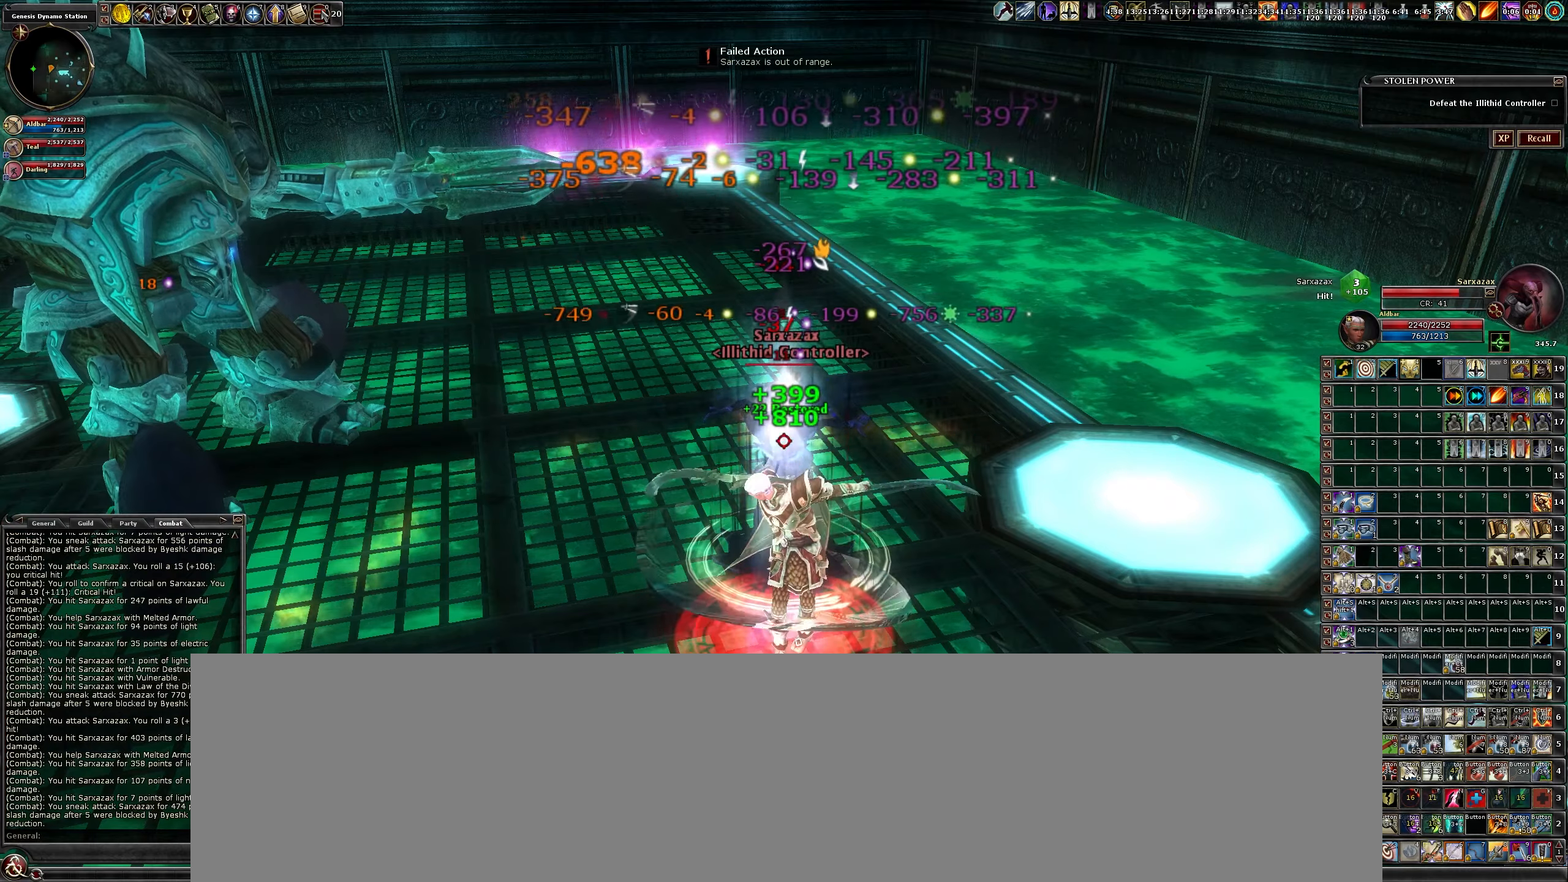
{"keys": [], "mouse": ["left"], "events": [[100, "mouse_left", "down"], [133, "c", "down"], [233, "c", "up"], [233, "mouse_left", "up"], [283, "mouse_left", "down"], [367, "c", "down"], [417, "c", "up"], [417, "mouse_left", "up"], [467, "mouse_left", "down"]]}
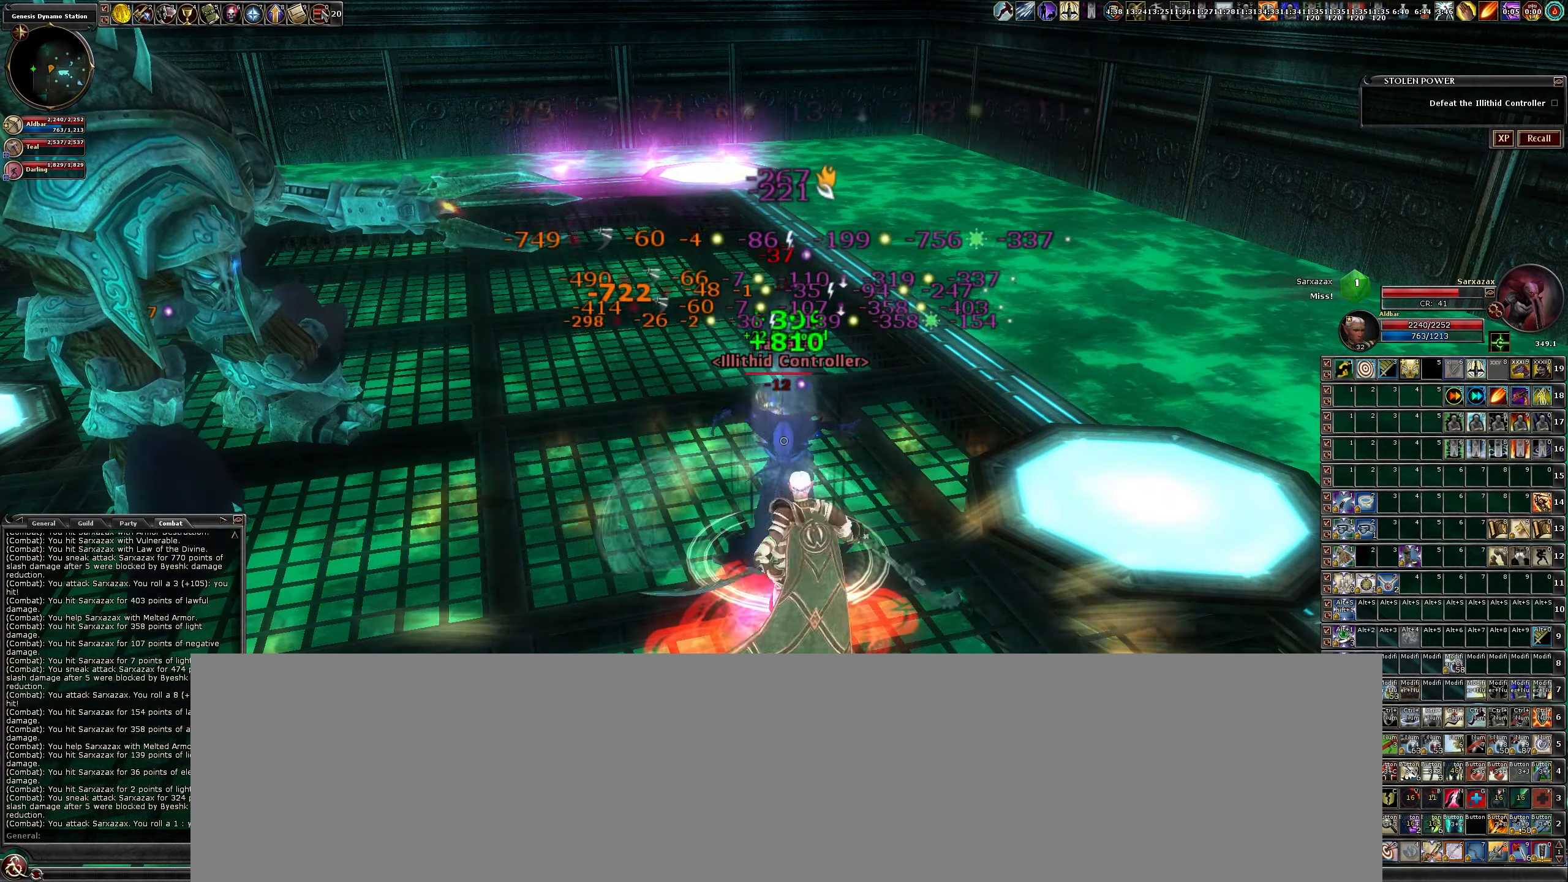
{"keys": [], "mouse": ["left"], "events": [[67, "c", "down"], [117, "c", "up"], [117, "mouse_left", "up"], [200, "c", "down"], [200, "mouse_left", "down"], [300, "c", "up"], [300, "mouse_left", "up"], [383, "mouse_left", "down"], [433, "c", "down"], [483, "c", "up"]]}
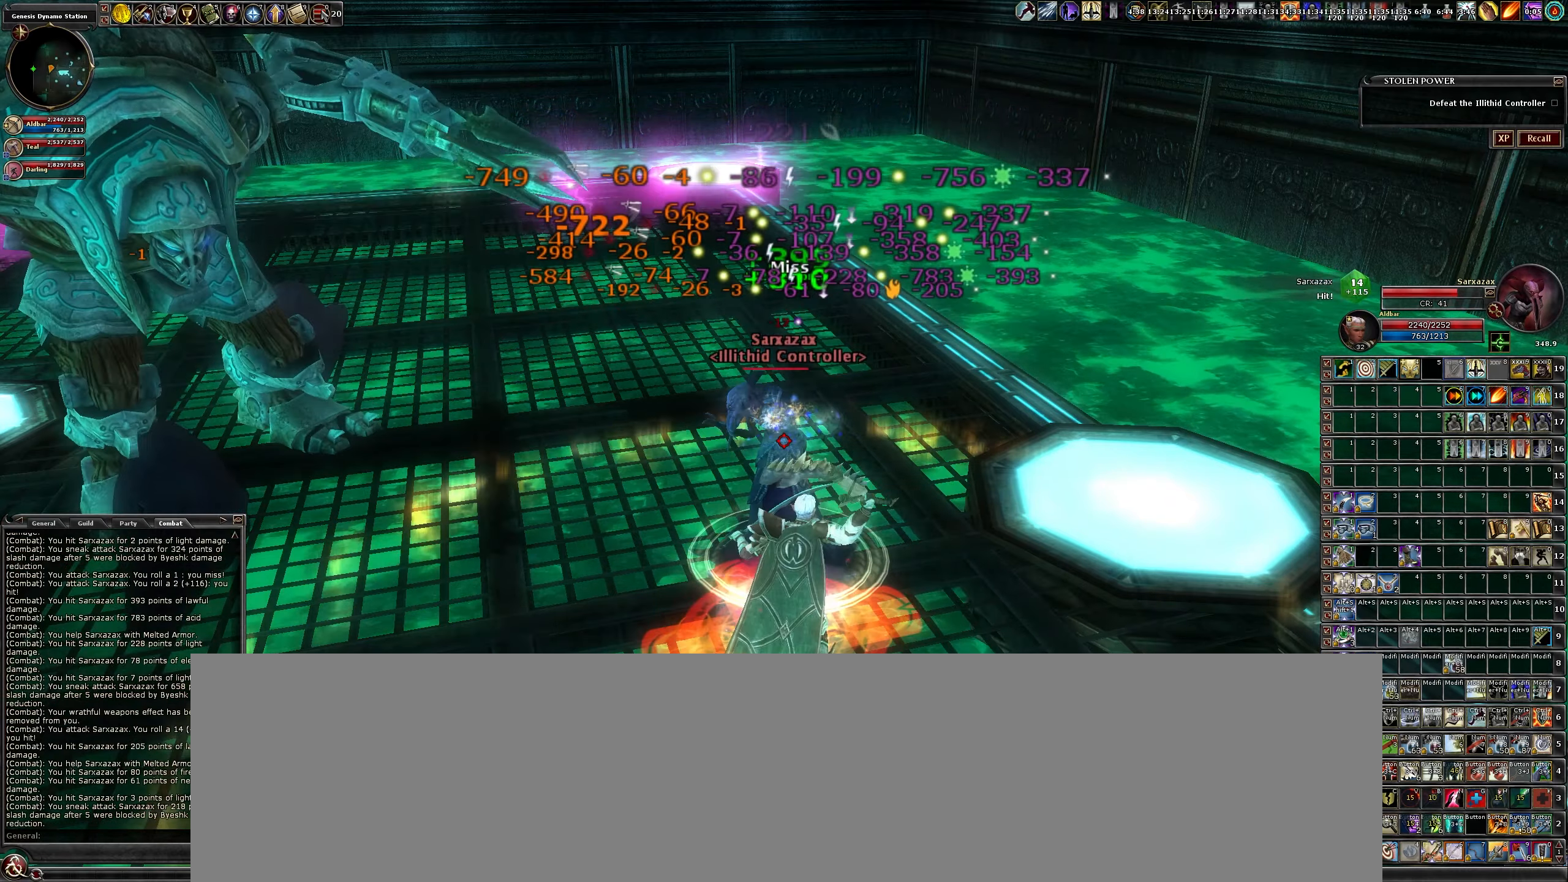
{"keys": [], "mouse": ["left"], "events": [[17, "mouse_left", "up"], [67, "mouse_left", "down"], [117, "c", "down"], [167, "c", "up"], [217, "mouse_left", "up"], [300, "c", "down"], [300, "mouse_left", "down"], [400, "c", "up"], [400, "mouse_left", "up"], [500, "mouse_left", "down"]]}
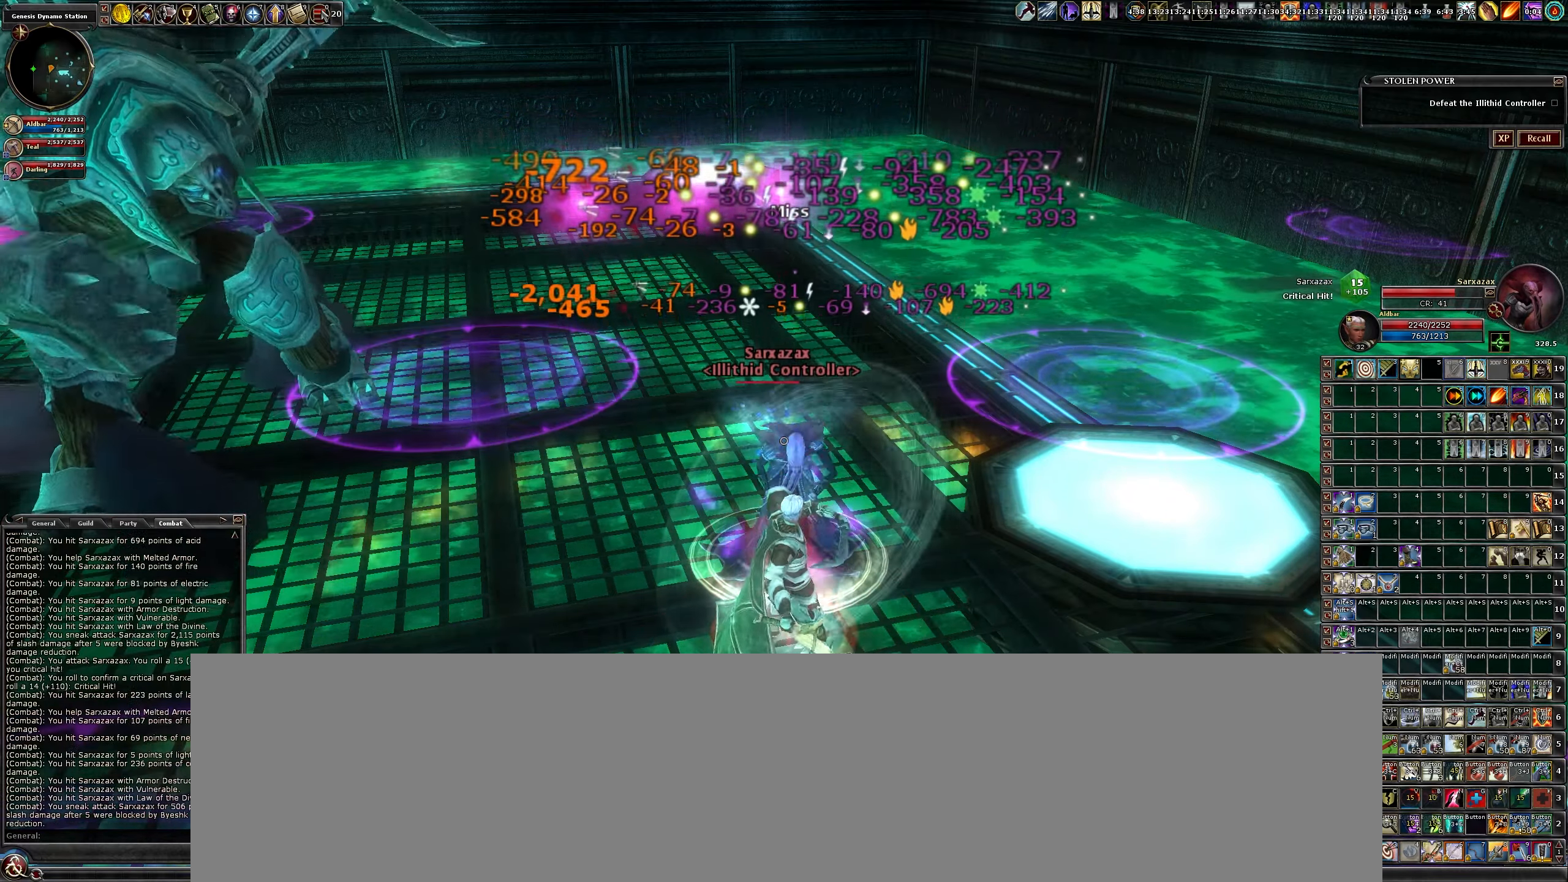
{"keys": [], "mouse": ["left"], "events": [[150, "c", "down"], [150, "mouse_left", "up"], [183, "mouse_left", "down"], [233, "c", "up"], [333, "c", "down"], [333, "mouse_left", "up"], [383, "mouse_left", "down"], [417, "c", "up"]]}
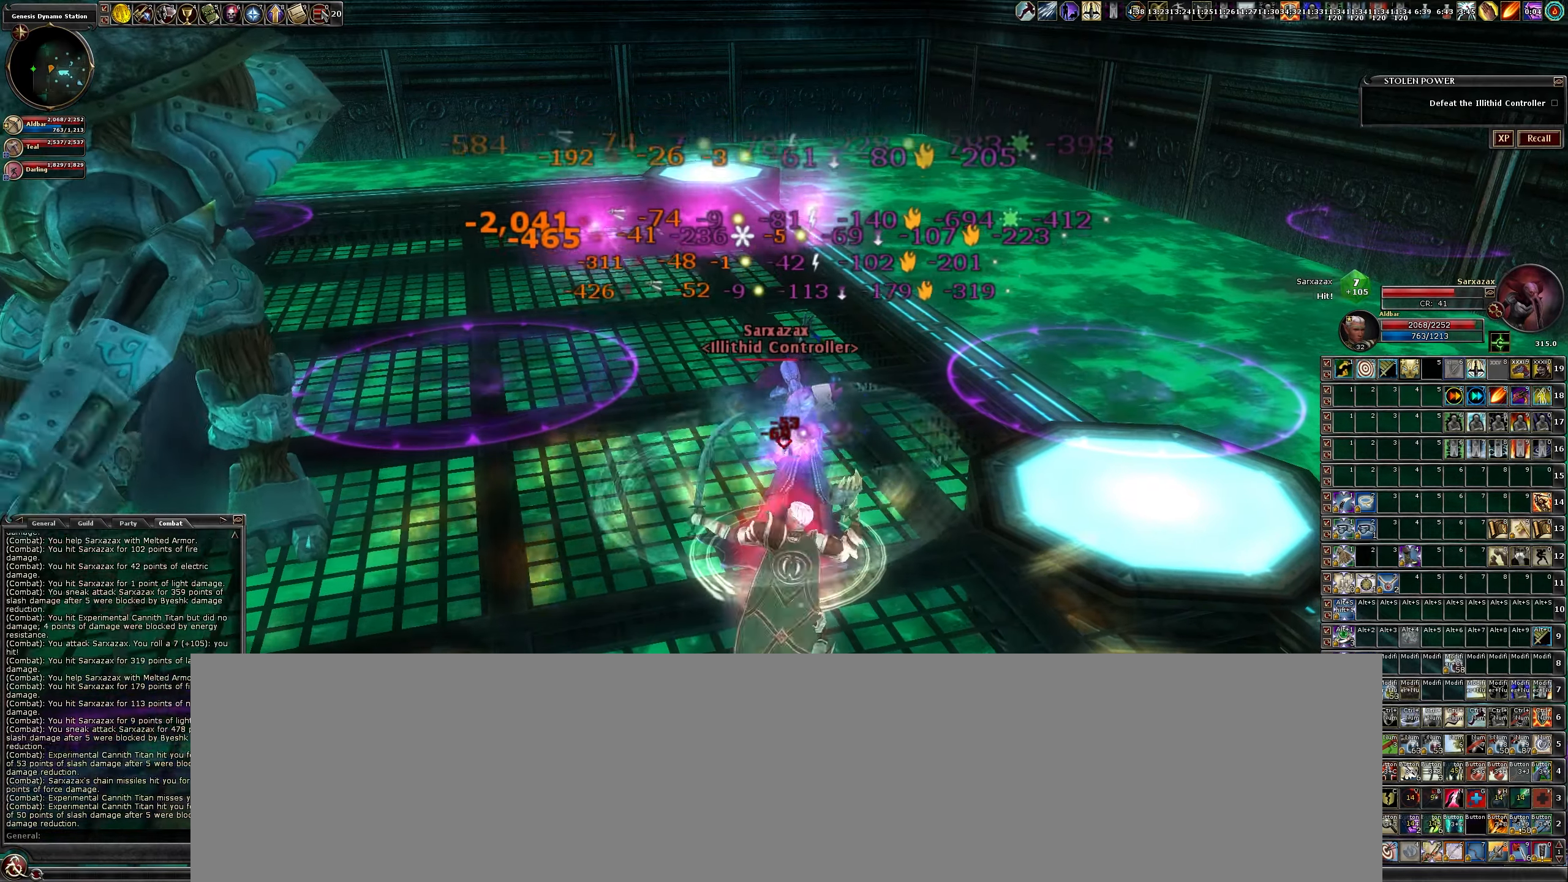
{"keys": [], "mouse": ["left"], "events": [[17, "c", "down"], [17, "mouse_left", "up"], [117, "c", "up"], [117, "mouse_left", "down"], [200, "c", "down"], [200, "mouse_left", "up"], [300, "c", "up"], [300, "mouse_left", "down"], [383, "c", "down"], [433, "mouse_left", "up"], [483, "c", "up"], [483, "mouse_left", "down"]]}
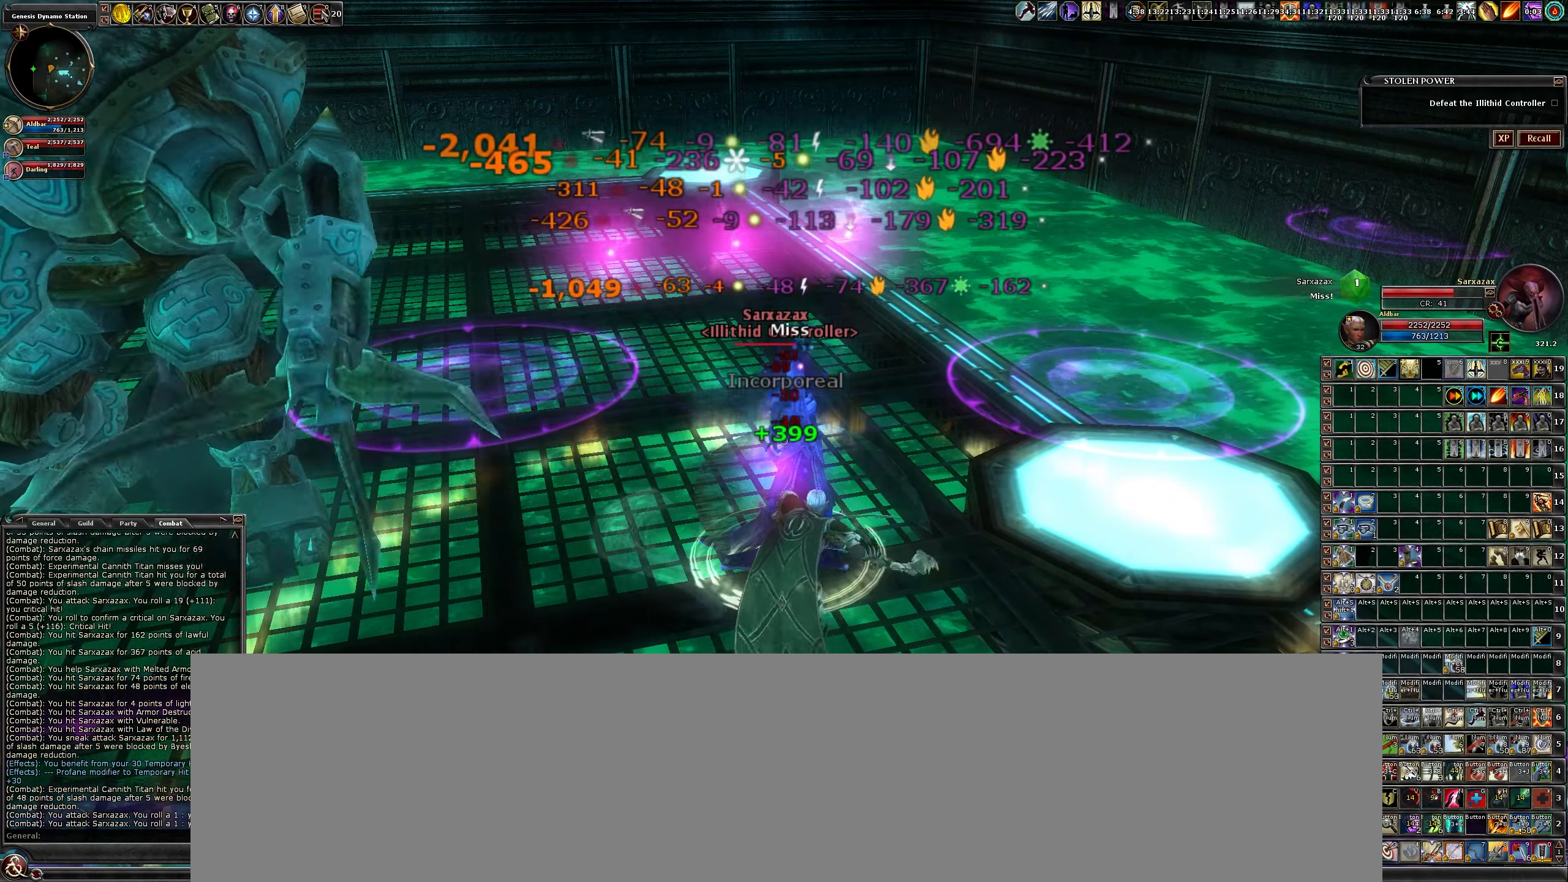
{"keys": ["c"], "mouse": ["left"], "events": [[67, "c", "down"], [117, "mouse_left", "up"], [167, "c", "up"], [217, "mouse_left", "down"], [317, "mouse_left", "up"], [400, "mouse_left", "down"], [500, "c", "down"]]}